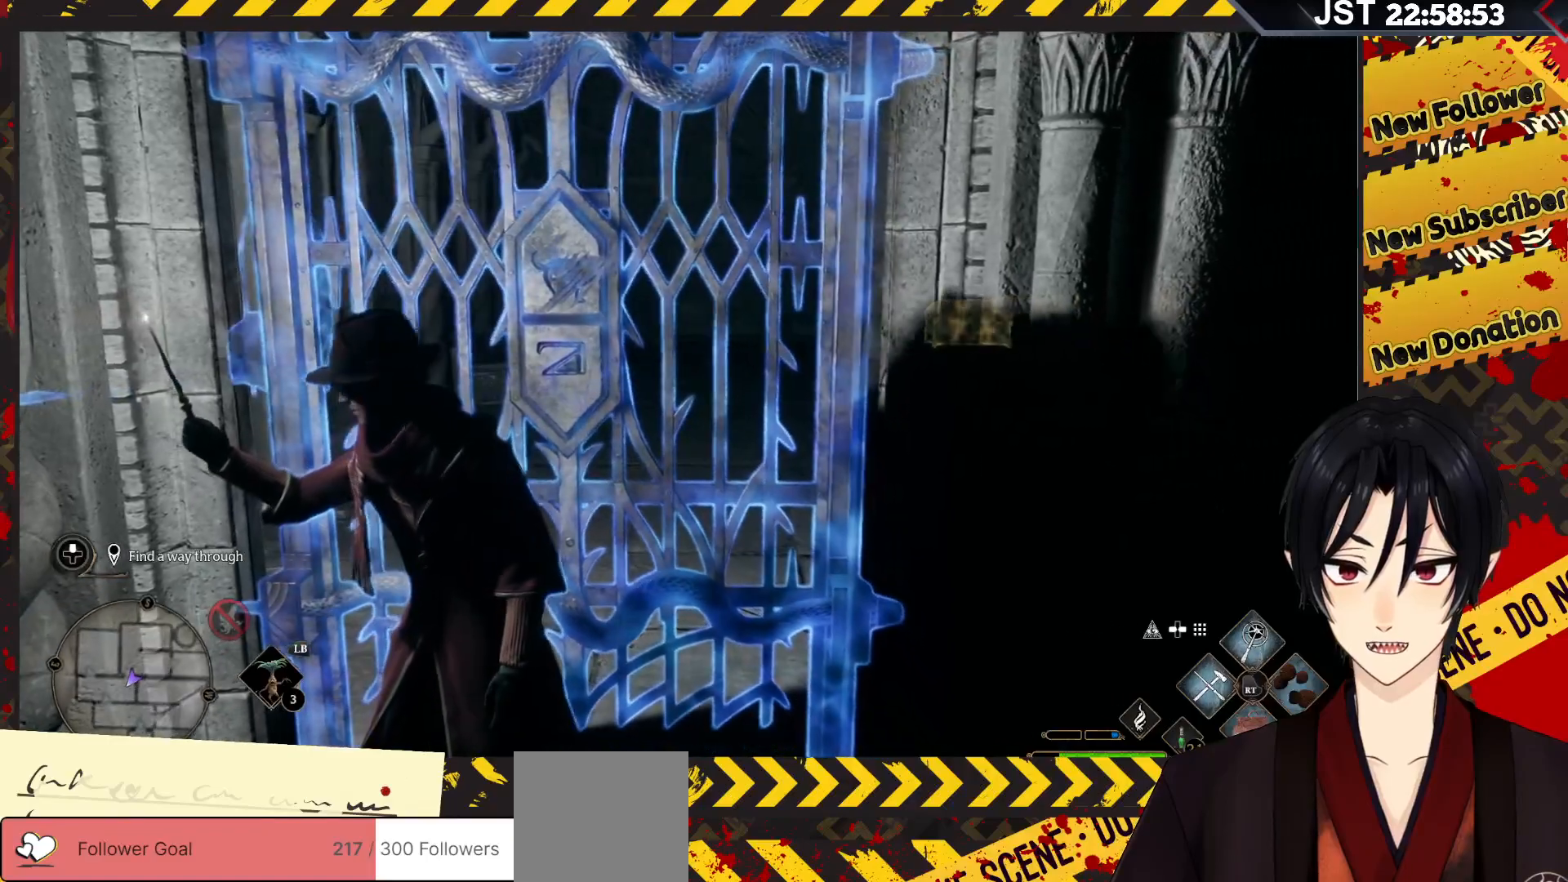
Gameplay with a controller (Xbox layout); each line is a JSON object with the inputs held at the frame after it. "events" lists button and stick changes between this image and that frame as [ms after this image, input, new state], when the widget could be followed in between.
{"buttons": [], "left_stick": "down-left", "right_stick": "center", "events": []}
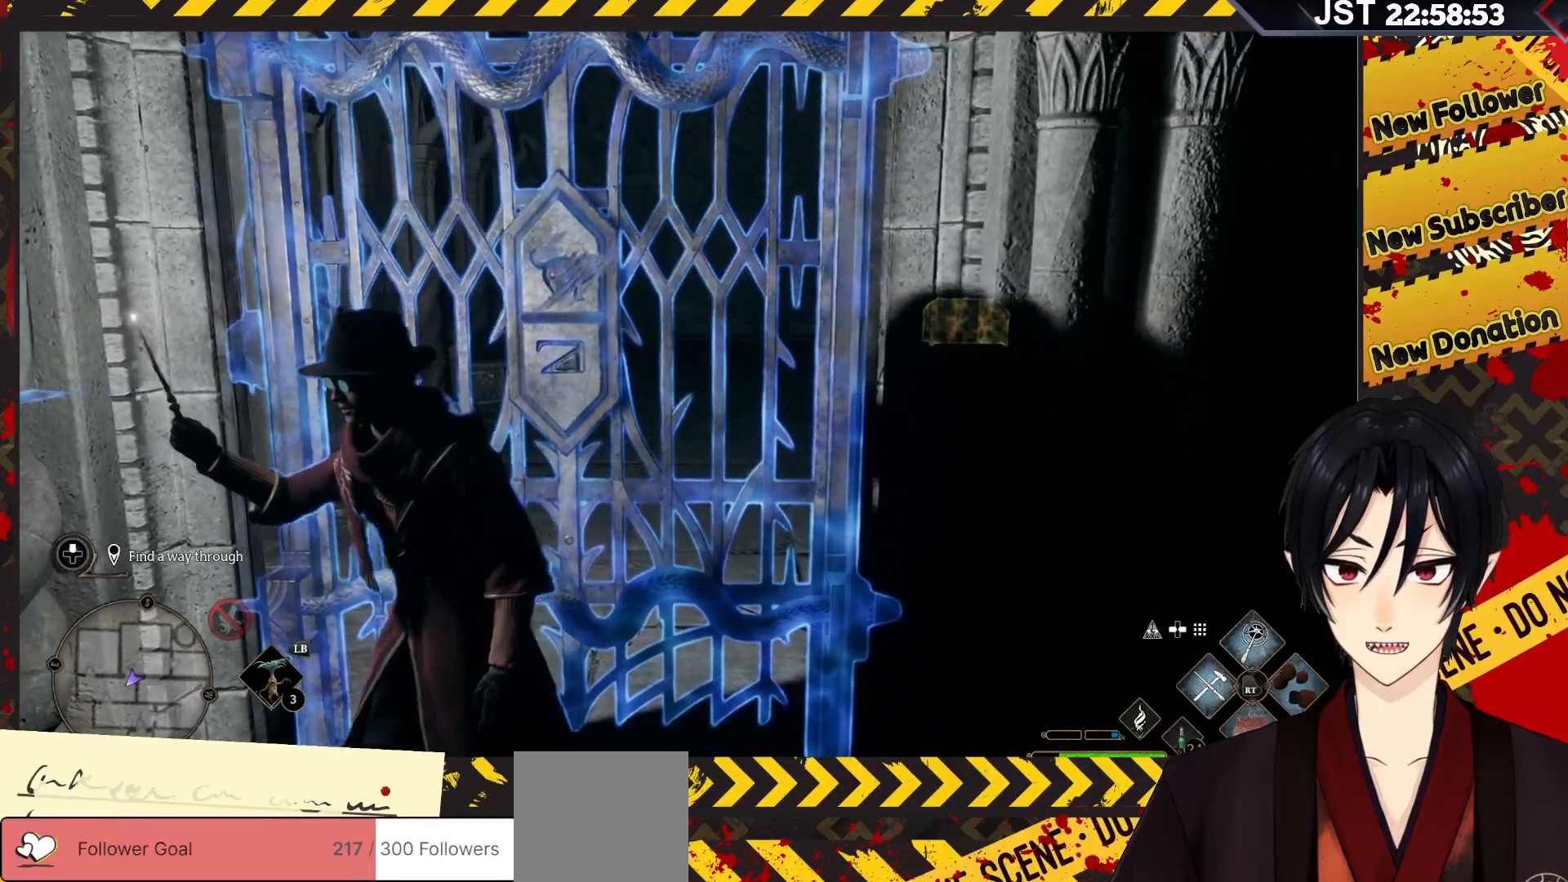
{"buttons": [], "left_stick": "down-left", "right_stick": "left", "events": [[117, "right_stick", "left"]]}
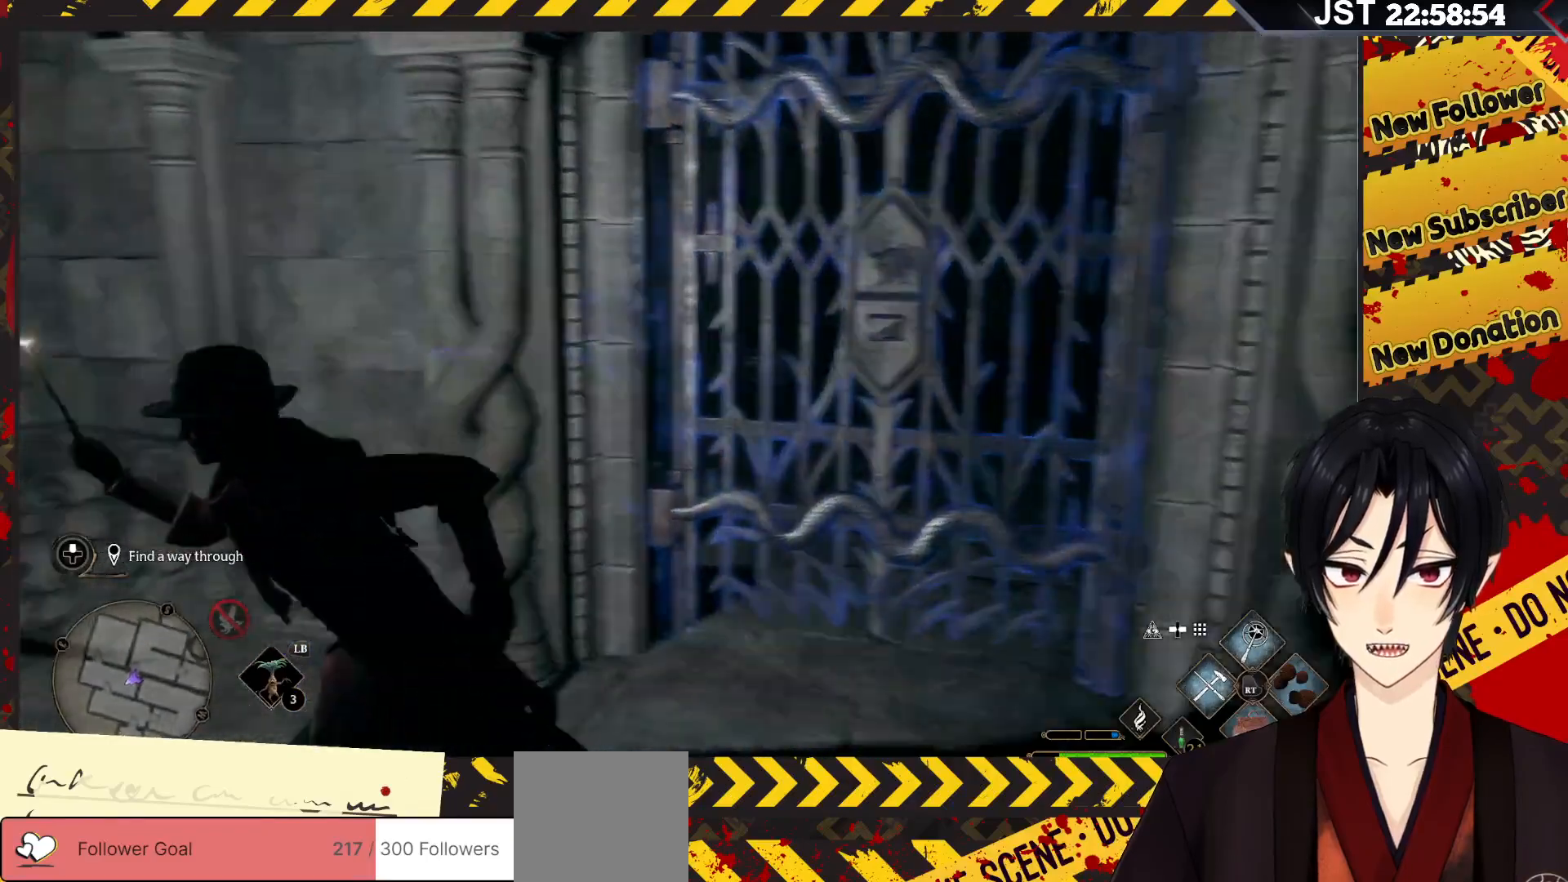
{"buttons": [], "left_stick": "up-left", "right_stick": "center", "events": [[67, "left_stick", "left"], [167, "left_stick", "up-left"], [200, "right_stick", "center"]]}
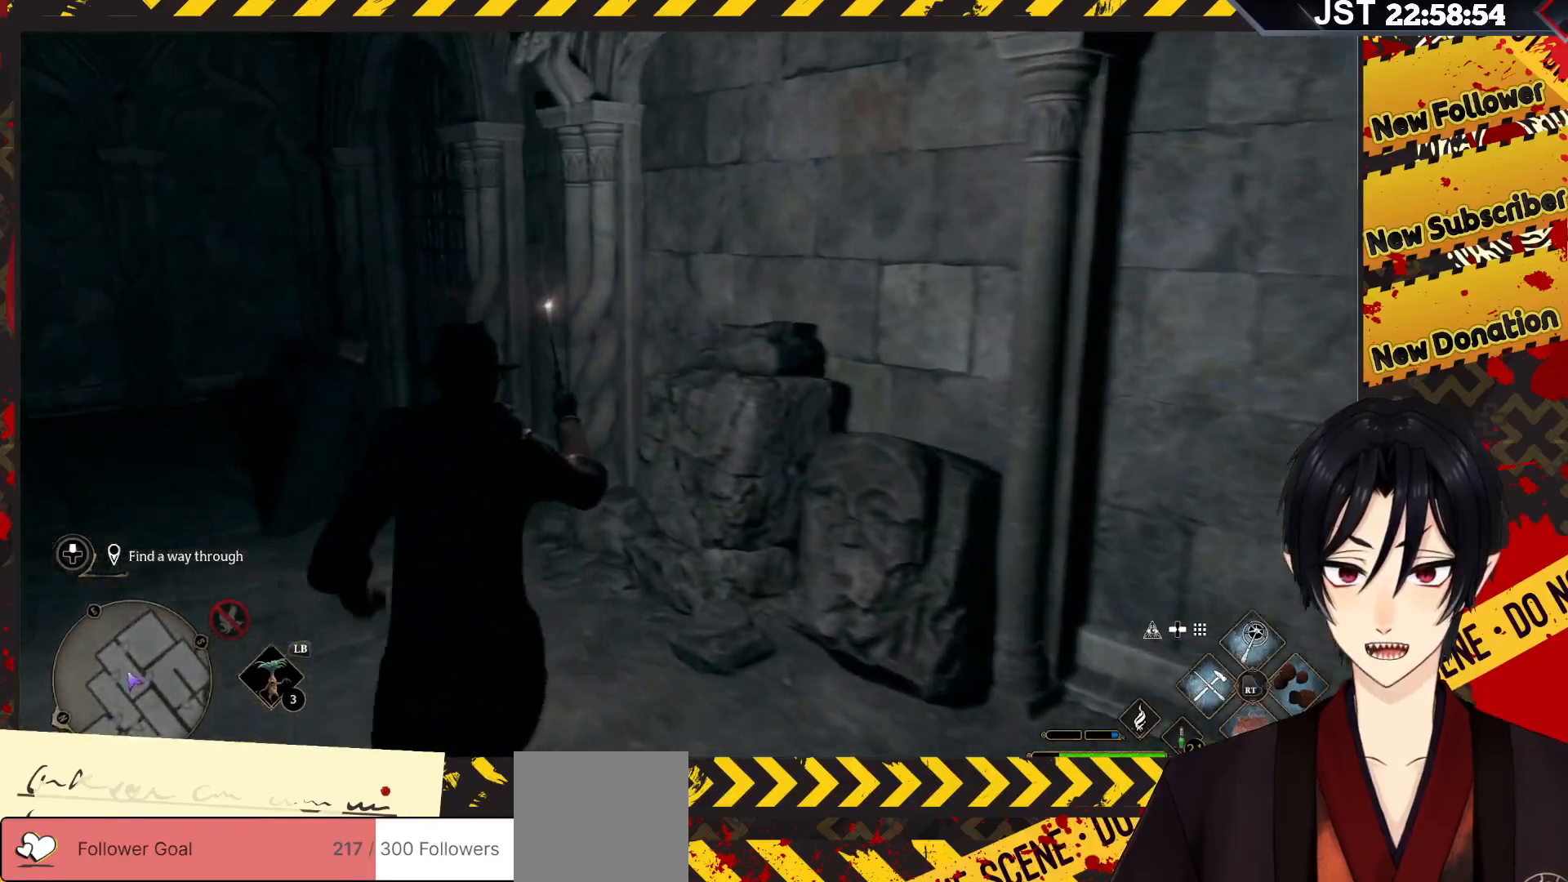
{"buttons": [], "left_stick": "up-left", "right_stick": "center", "events": []}
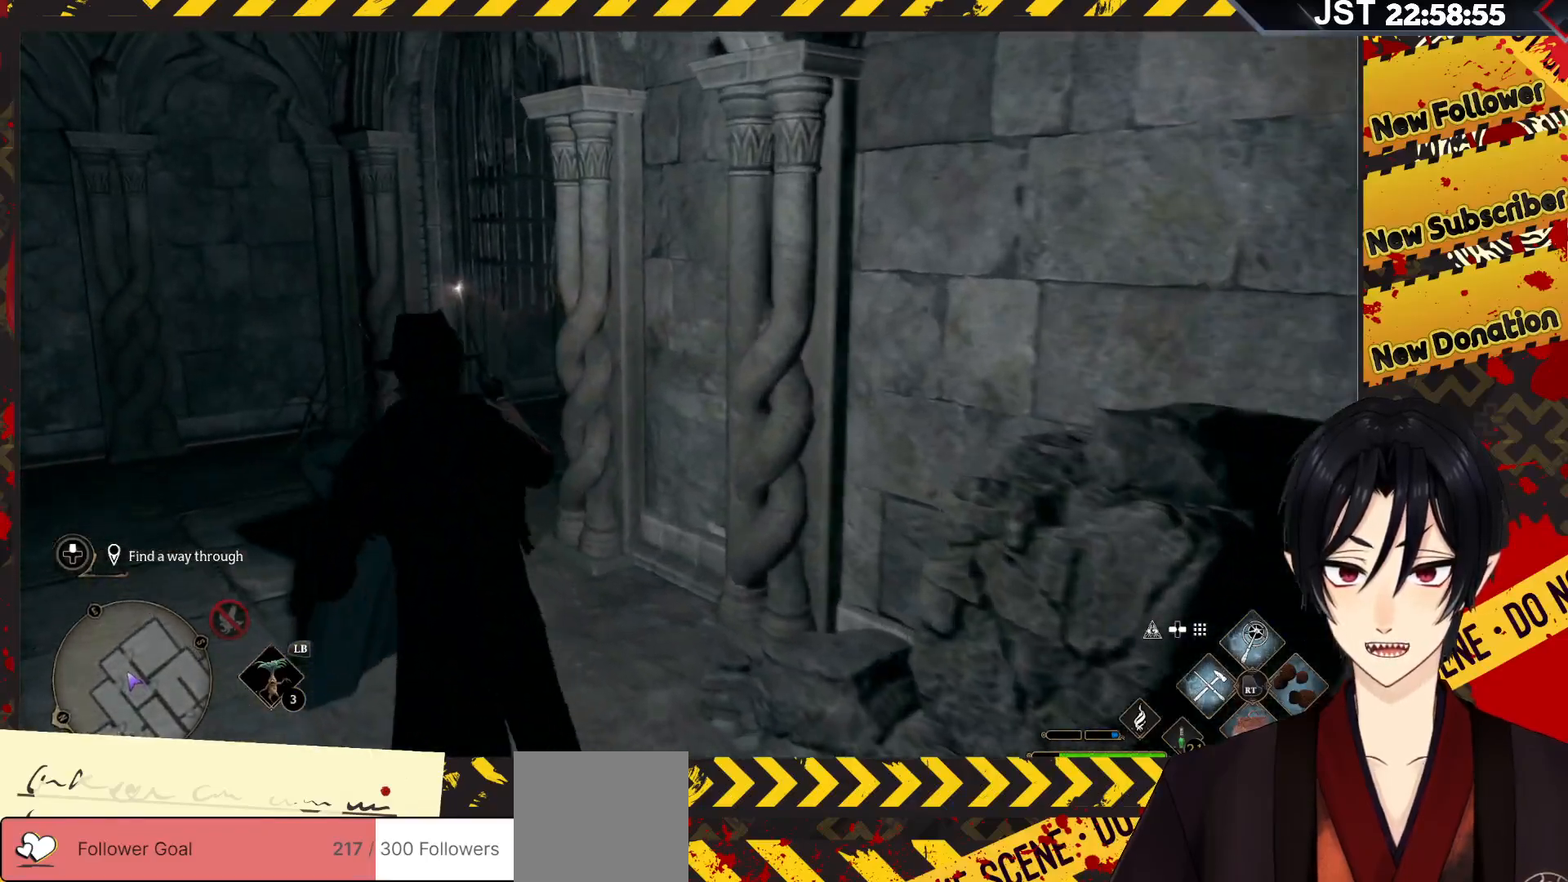
{"buttons": [], "left_stick": "up", "right_stick": "right", "events": [[133, "left_stick", "left"], [317, "left_stick", "up-left"], [450, "right_stick", "right"], [500, "left_stick", "up"]]}
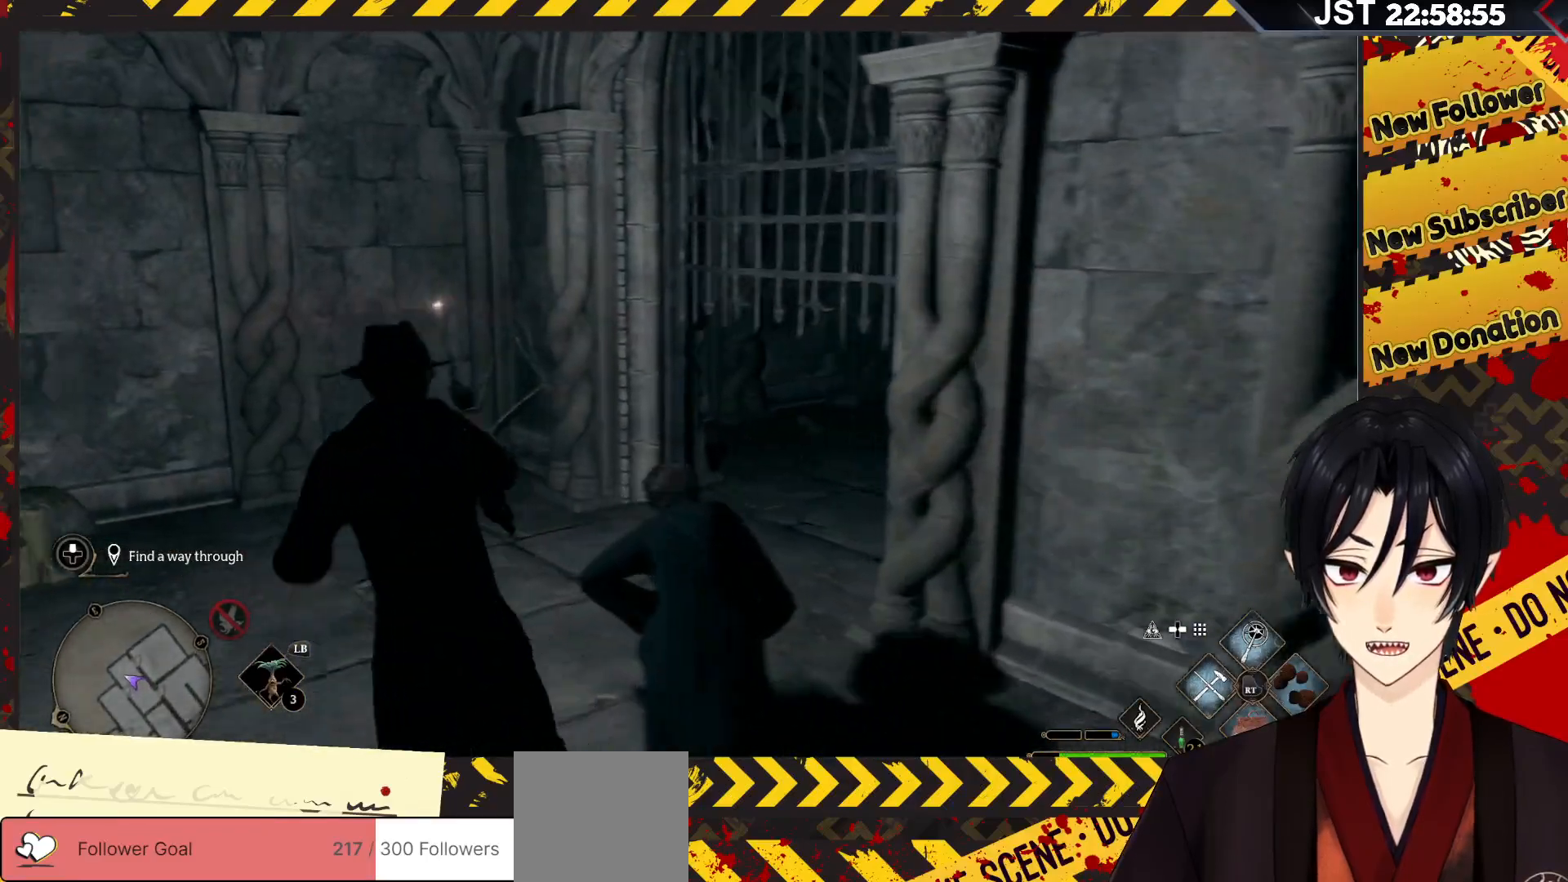
{"buttons": [], "left_stick": "up-right", "right_stick": "right", "events": [[250, "left_stick", "up-right"]]}
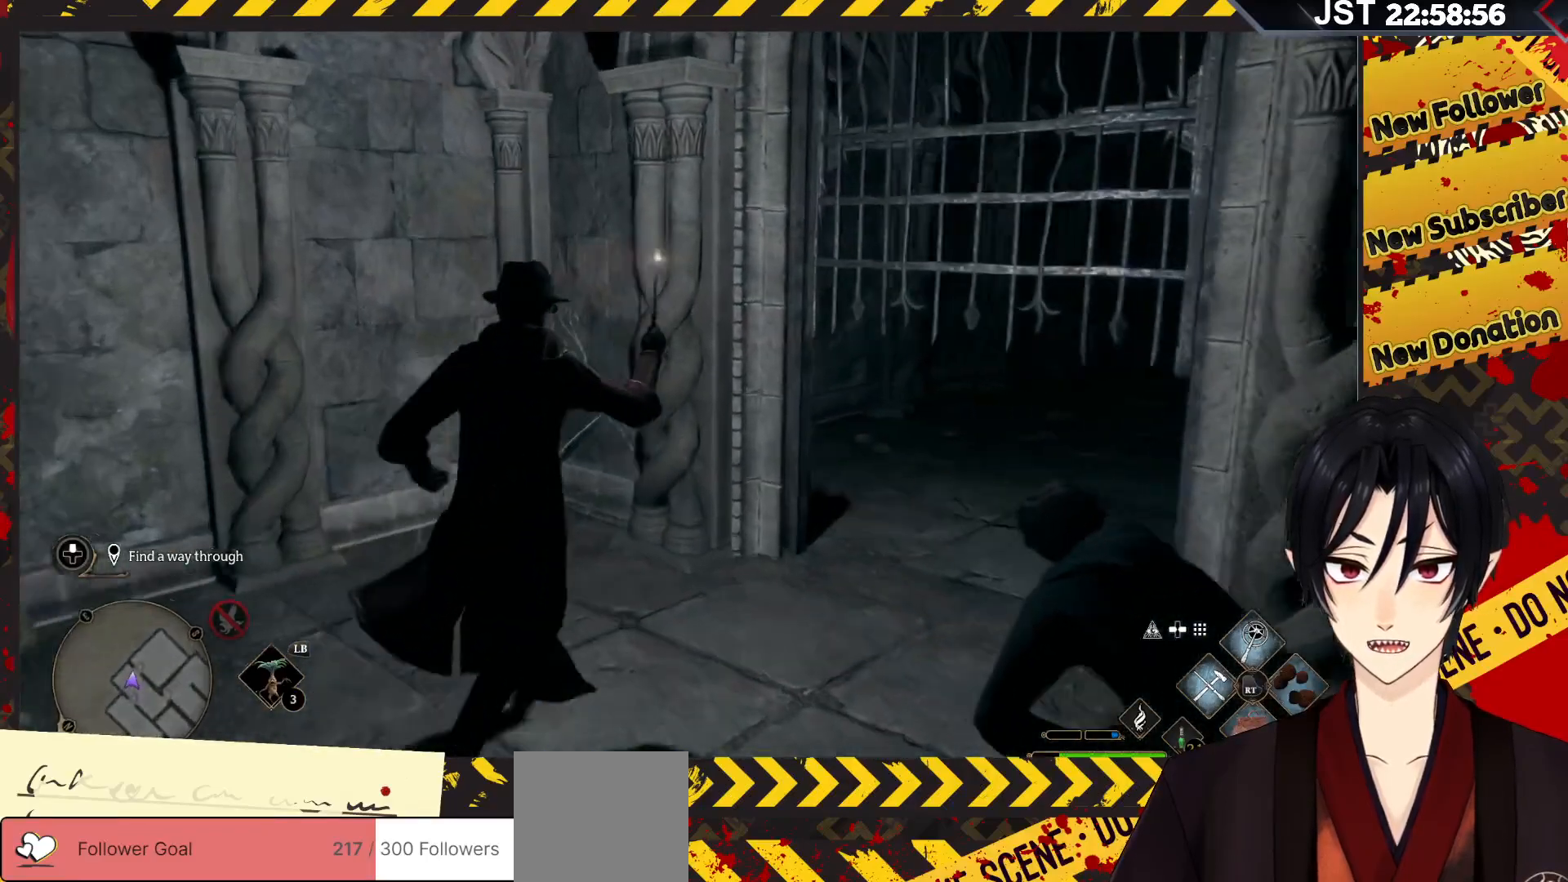
{"buttons": [], "left_stick": "up-right", "right_stick": "right", "events": []}
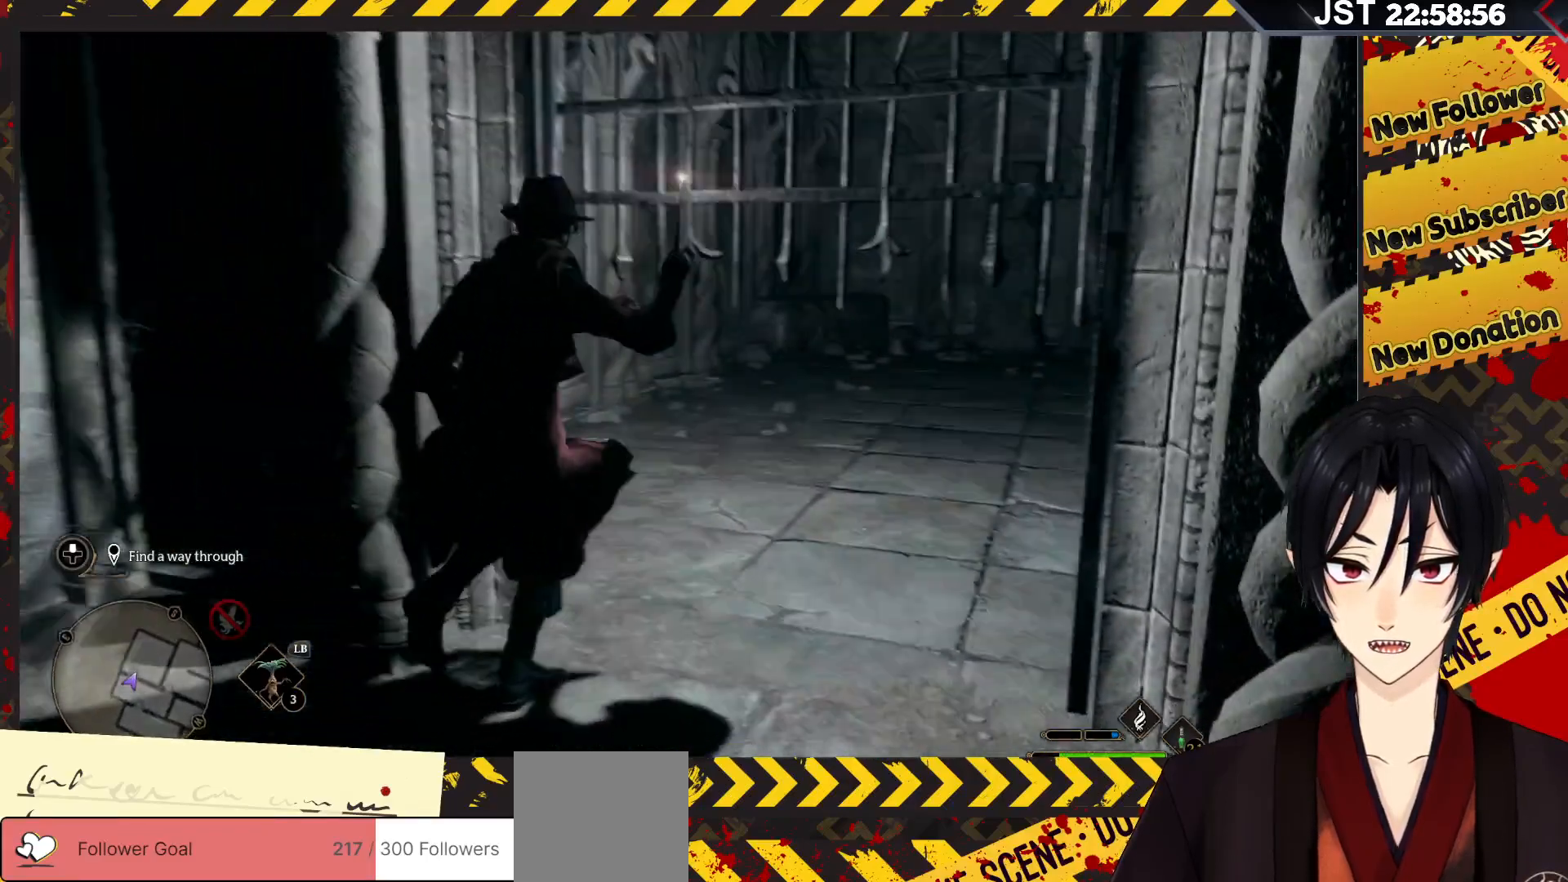
{"buttons": [], "left_stick": "up-right", "right_stick": "center", "events": [[17, "right_stick", "center"]]}
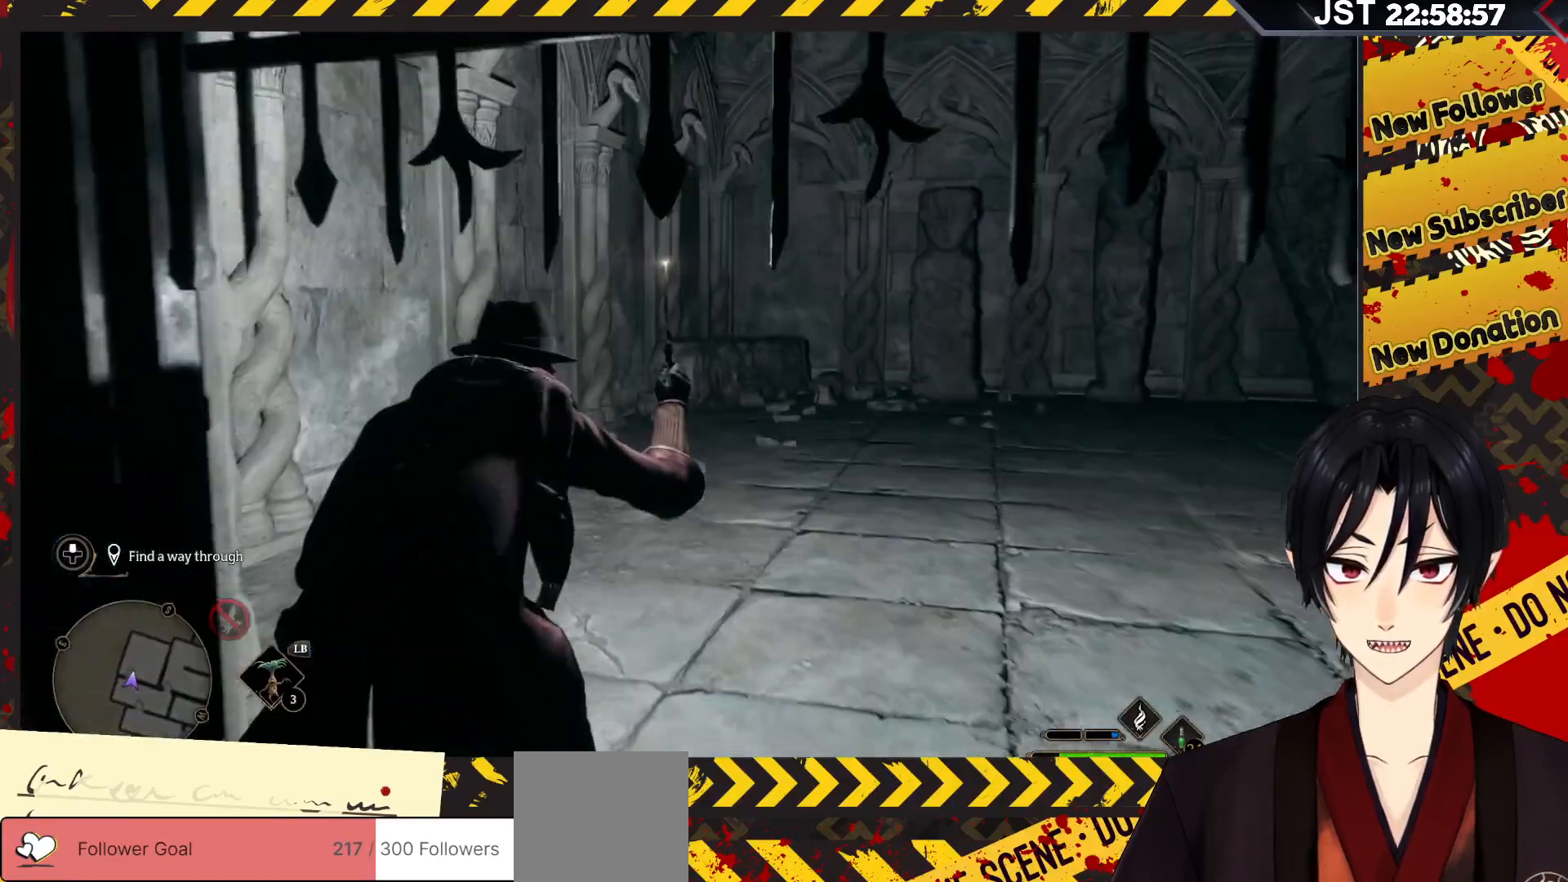
{"buttons": [], "left_stick": "up-right", "right_stick": "right", "events": [[17, "right_stick", "right"]]}
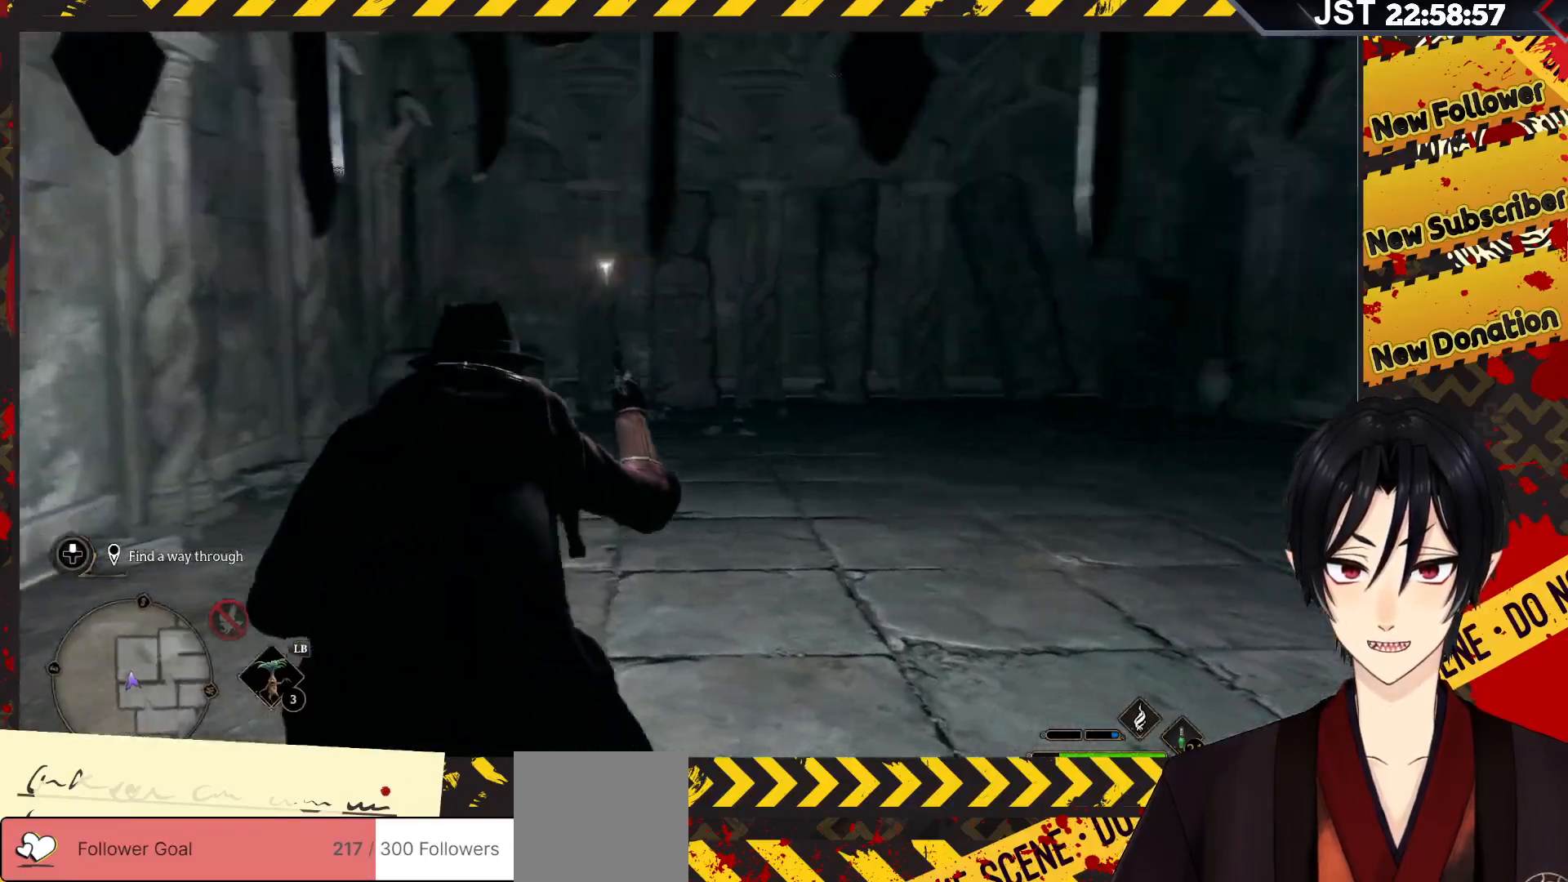
{"buttons": [], "left_stick": "up-right", "right_stick": "center", "events": [[250, "right_stick", "center"]]}
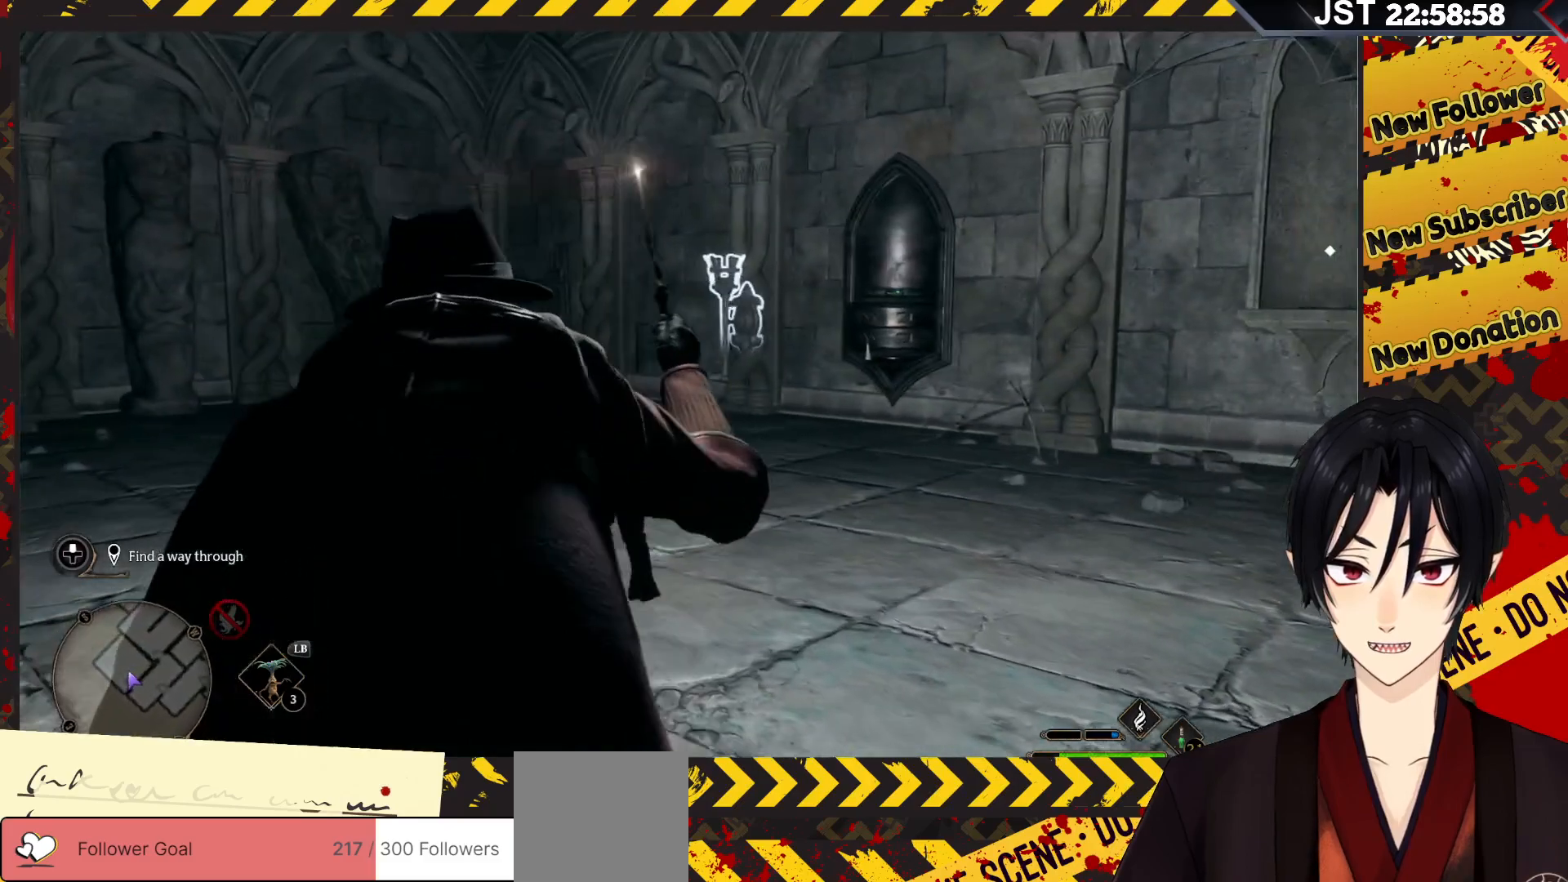
{"buttons": [], "left_stick": "up-right", "right_stick": "center", "events": []}
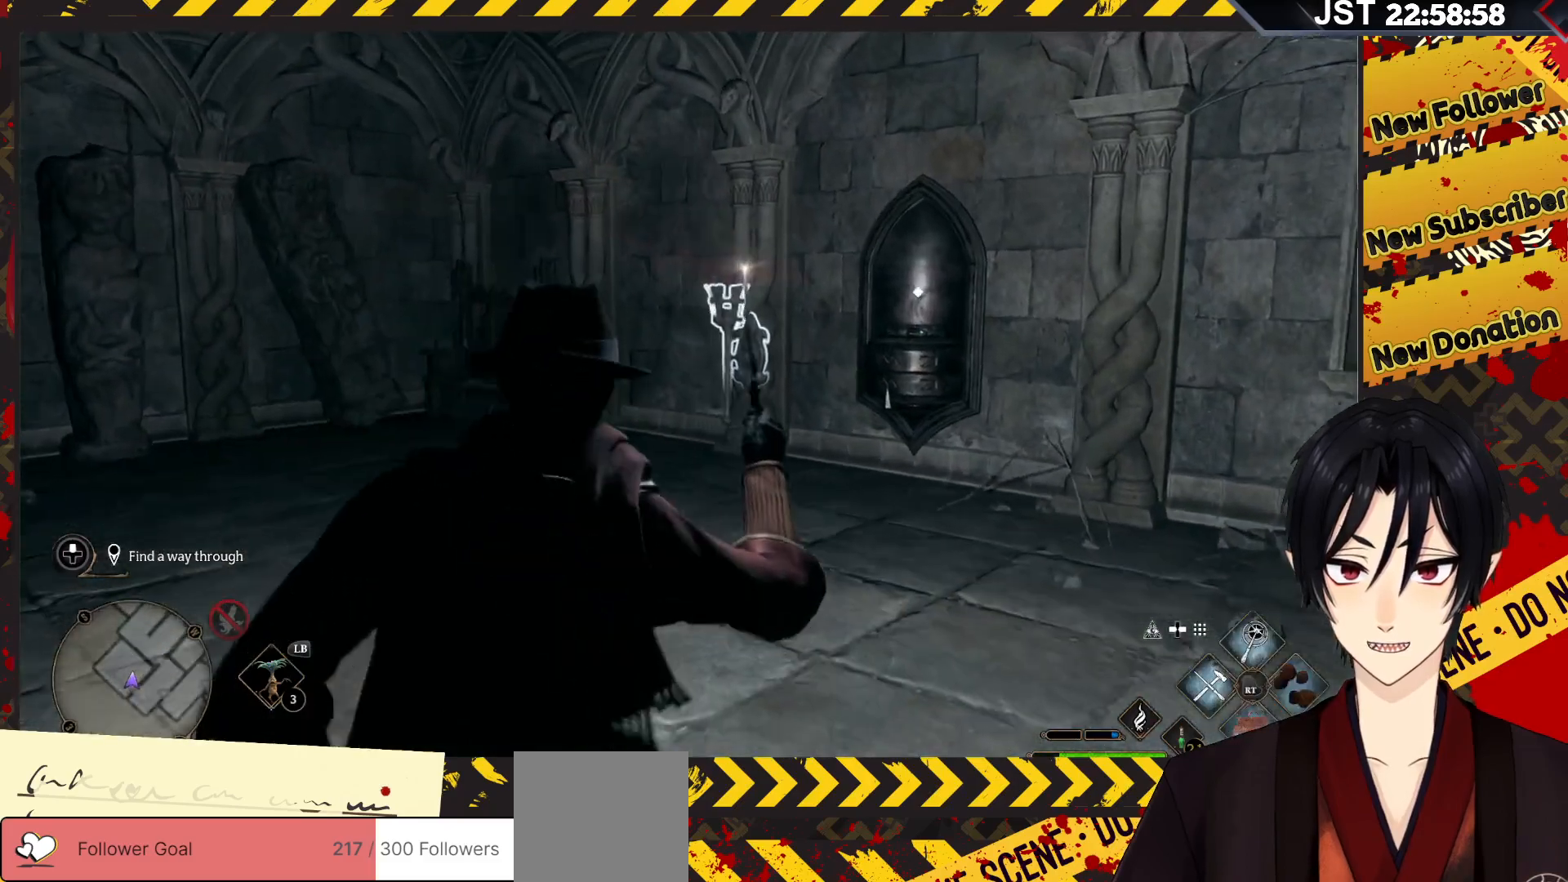
{"buttons": [], "left_stick": "up", "right_stick": "right", "events": [[233, "left_stick", "up"], [350, "right_stick", "right"]]}
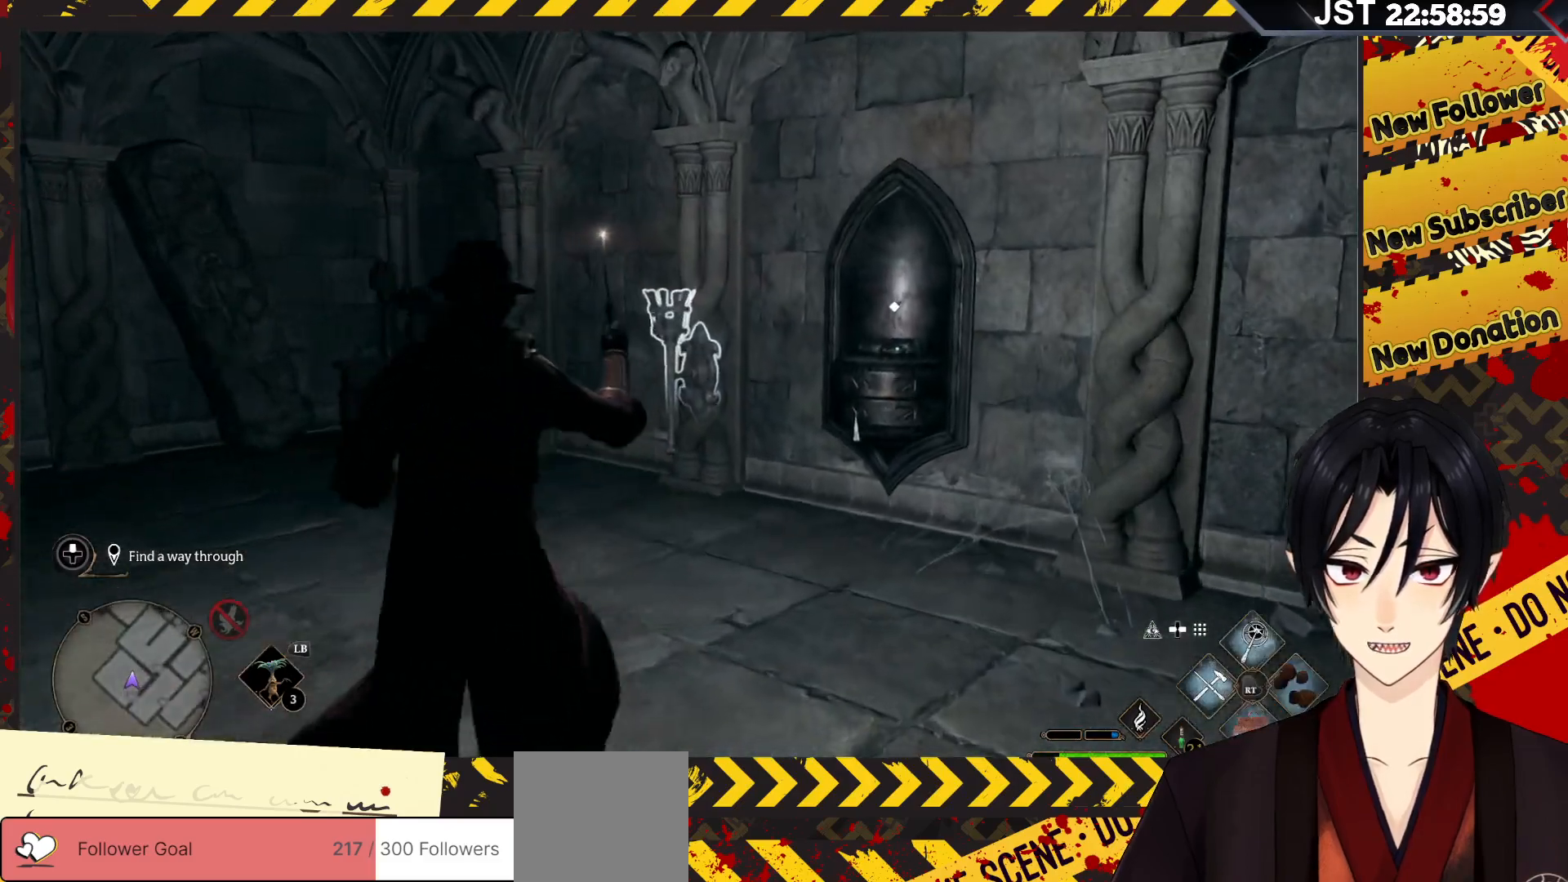
{"buttons": [], "left_stick": "up-right", "right_stick": "right", "events": [[450, "left_stick", "up-right"]]}
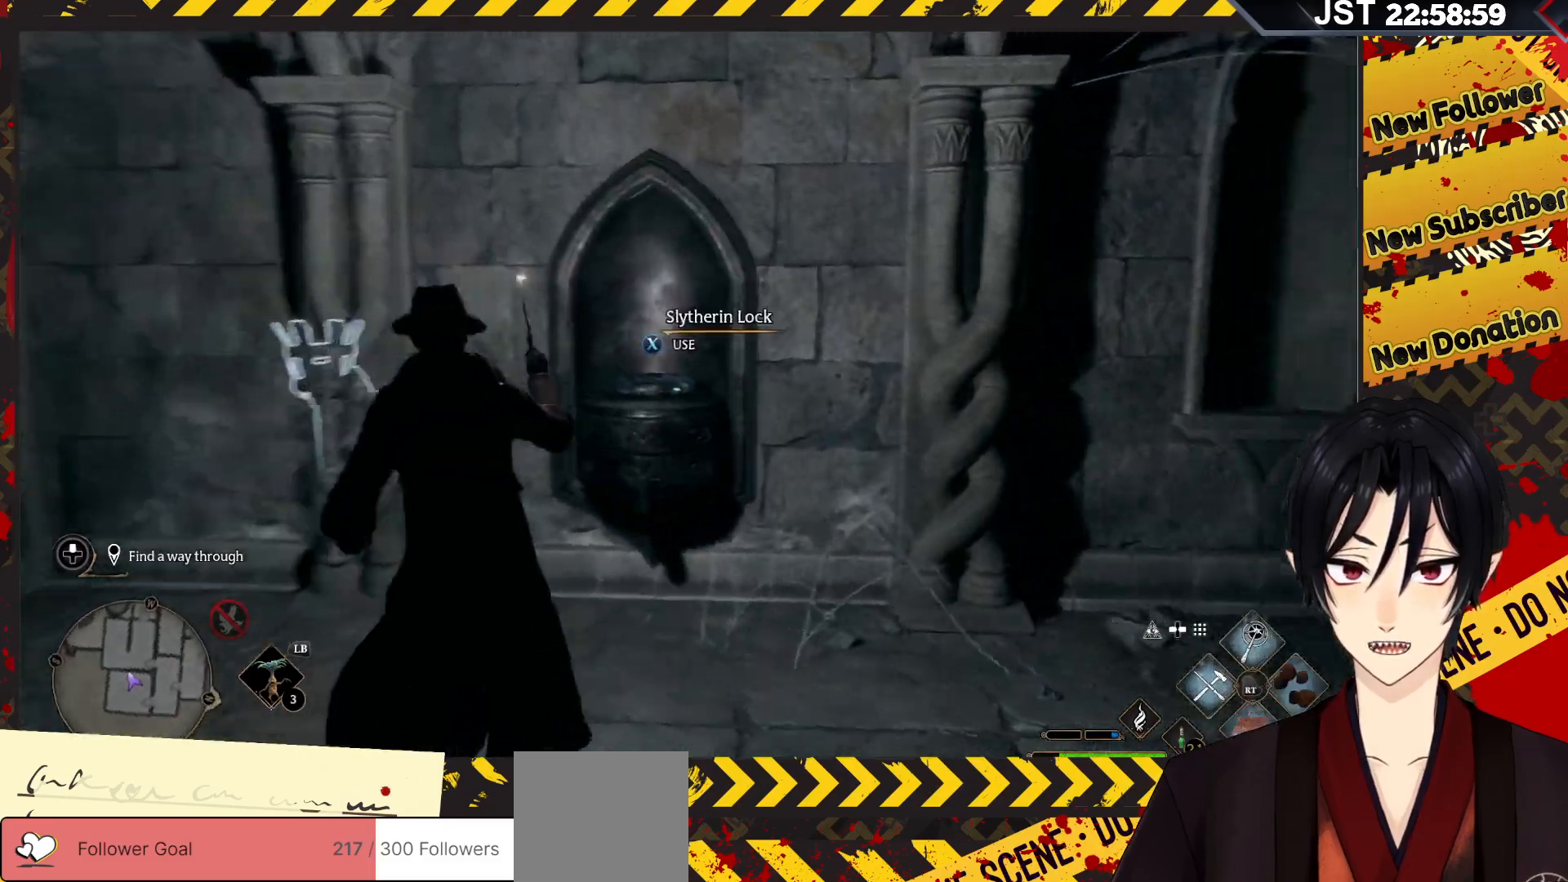
{"buttons": [], "left_stick": "center", "right_stick": "right", "events": [[83, "left_stick", "right"], [183, "left_stick", "center"]]}
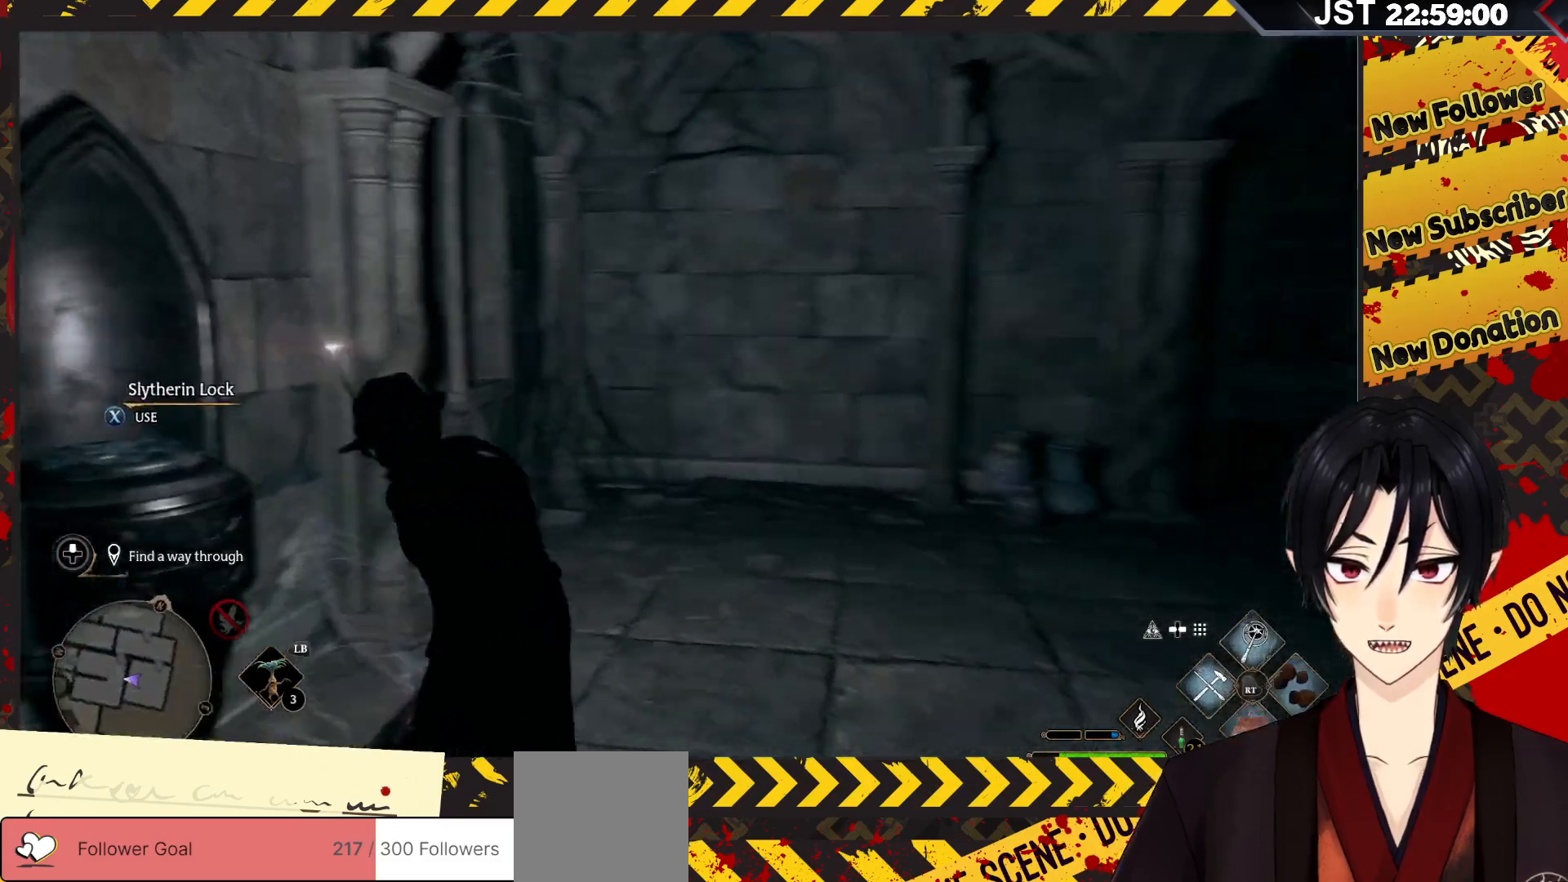
{"buttons": [], "left_stick": "up-right", "right_stick": "center", "events": [[83, "left_stick", "right"], [133, "left_stick", "up-right"], [217, "right_stick", "center"]]}
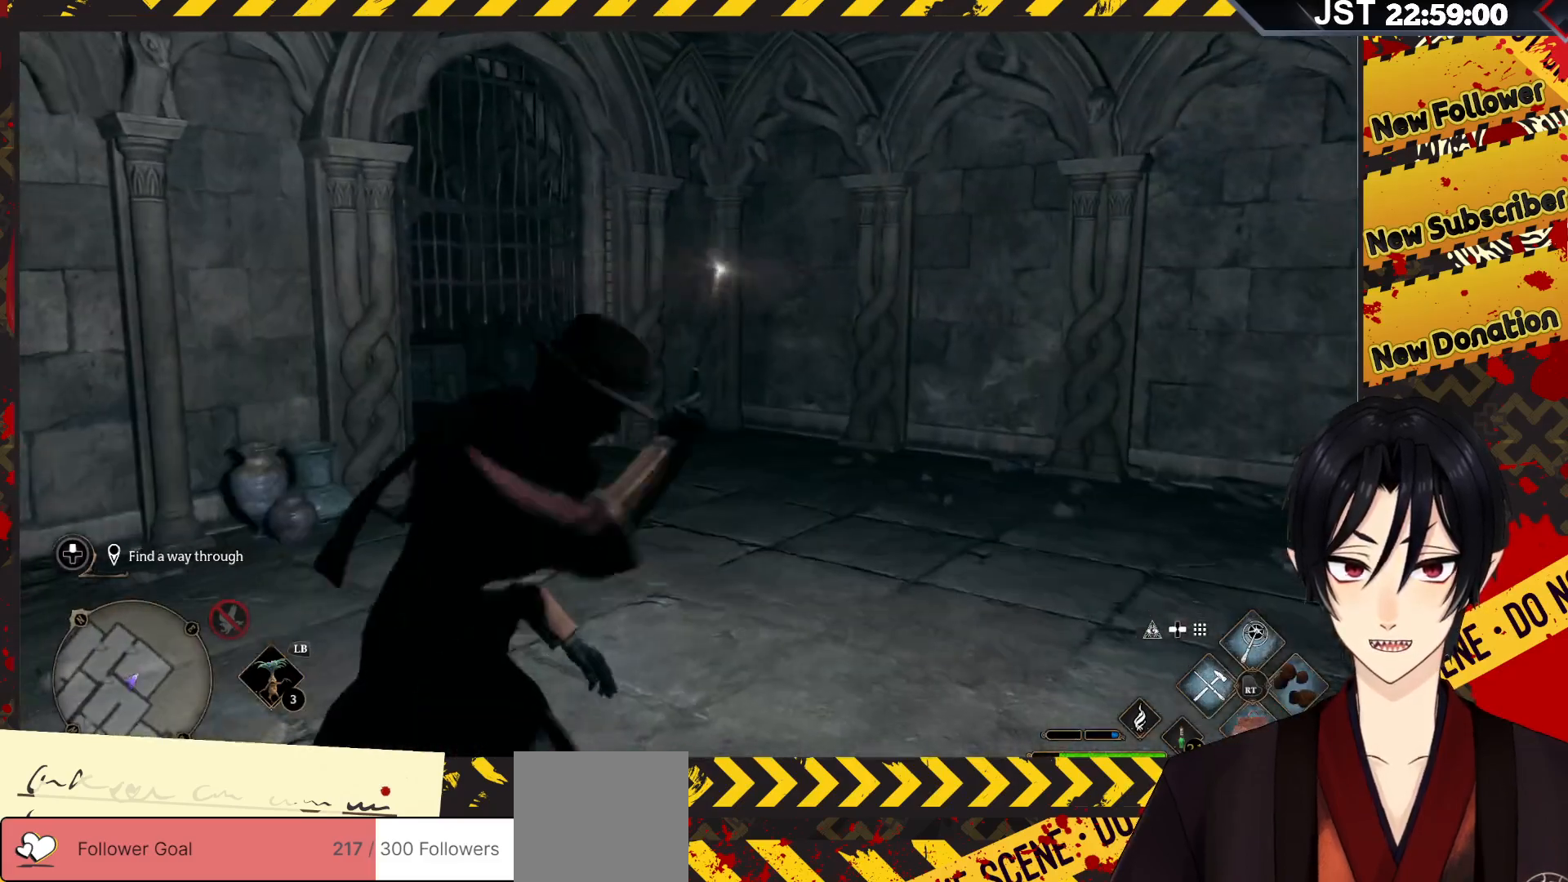
{"buttons": [], "left_stick": "down", "right_stick": "left", "events": [[250, "right_stick", "left"], [267, "left_stick", "center"], [367, "left_stick", "down"]]}
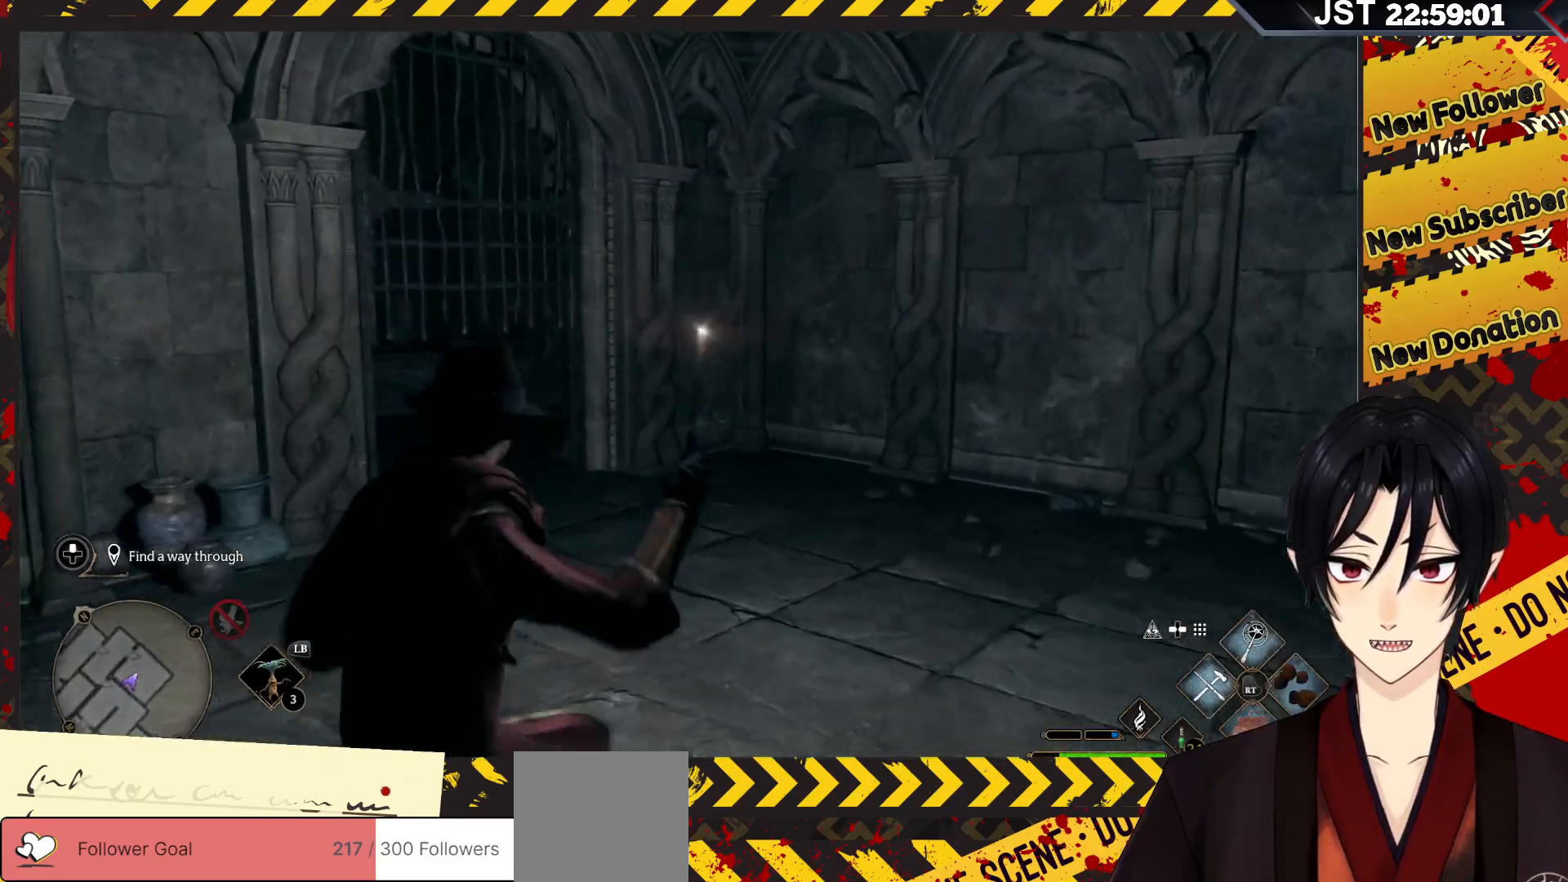
{"buttons": [], "left_stick": "down", "right_stick": "left", "events": []}
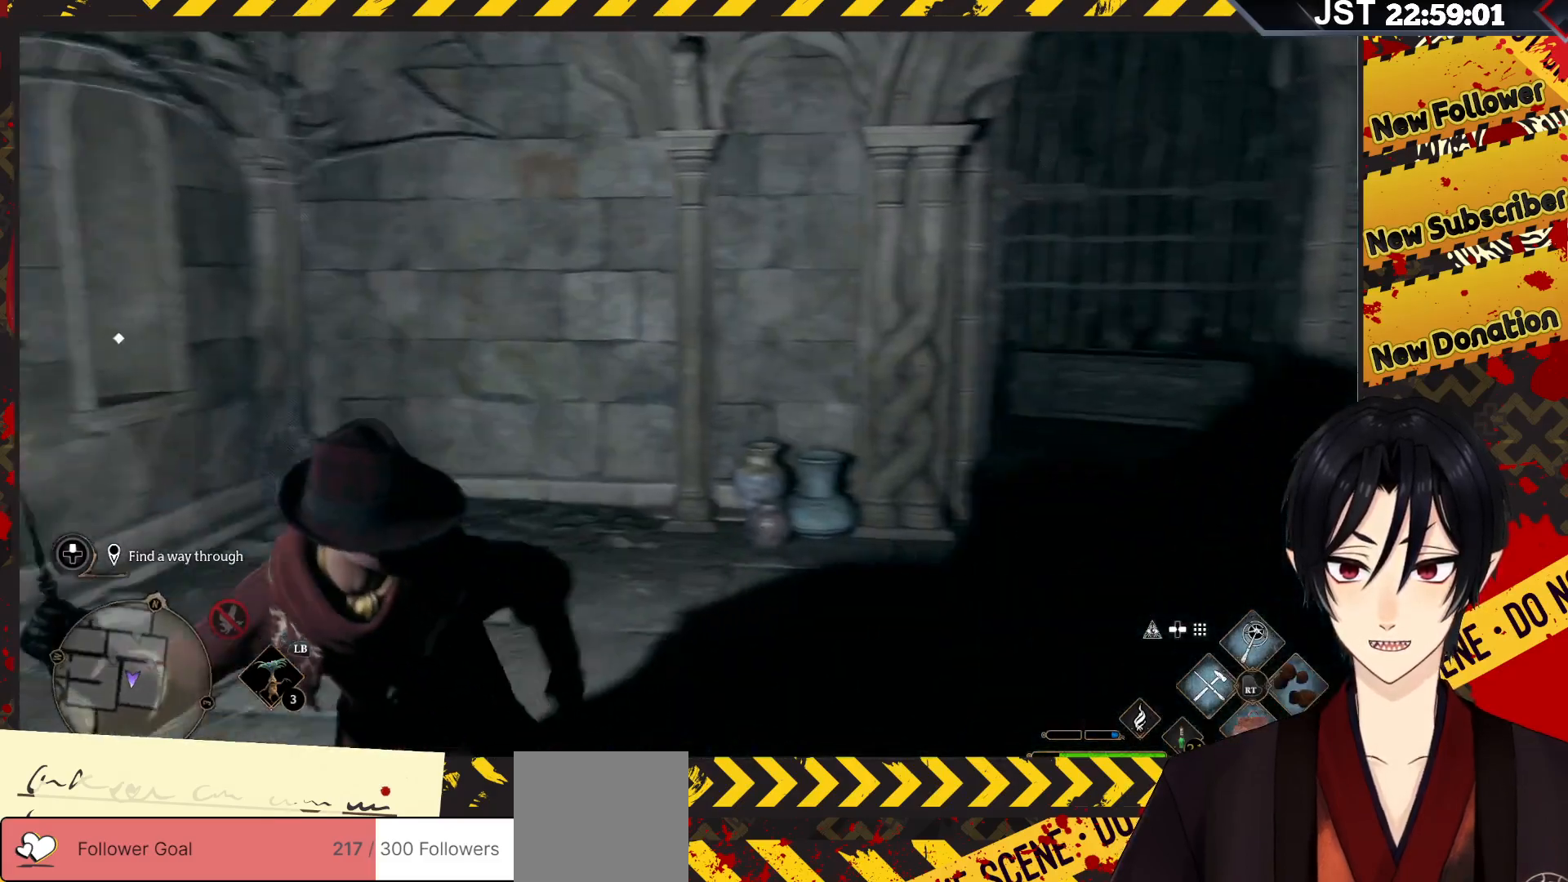
{"buttons": [], "left_stick": "up", "right_stick": "center", "events": [[150, "left_stick", "center"], [333, "left_stick", "up"], [433, "right_stick", "center"]]}
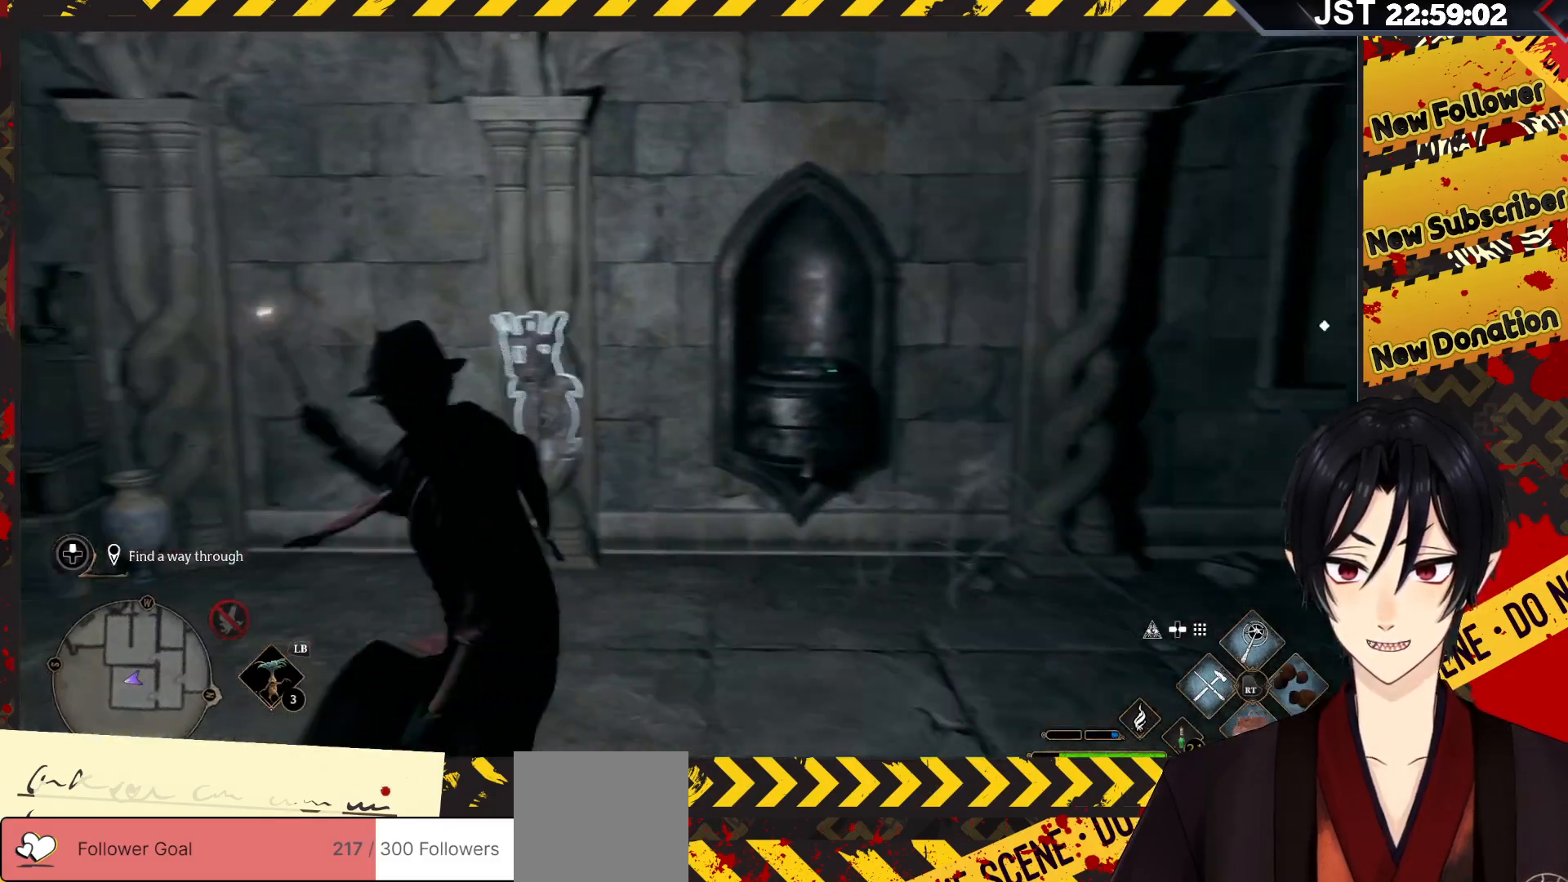
{"buttons": ["R2"], "left_stick": "center", "right_stick": "center", "events": [[167, "left_stick", "center"], [467, "R2", "down"]]}
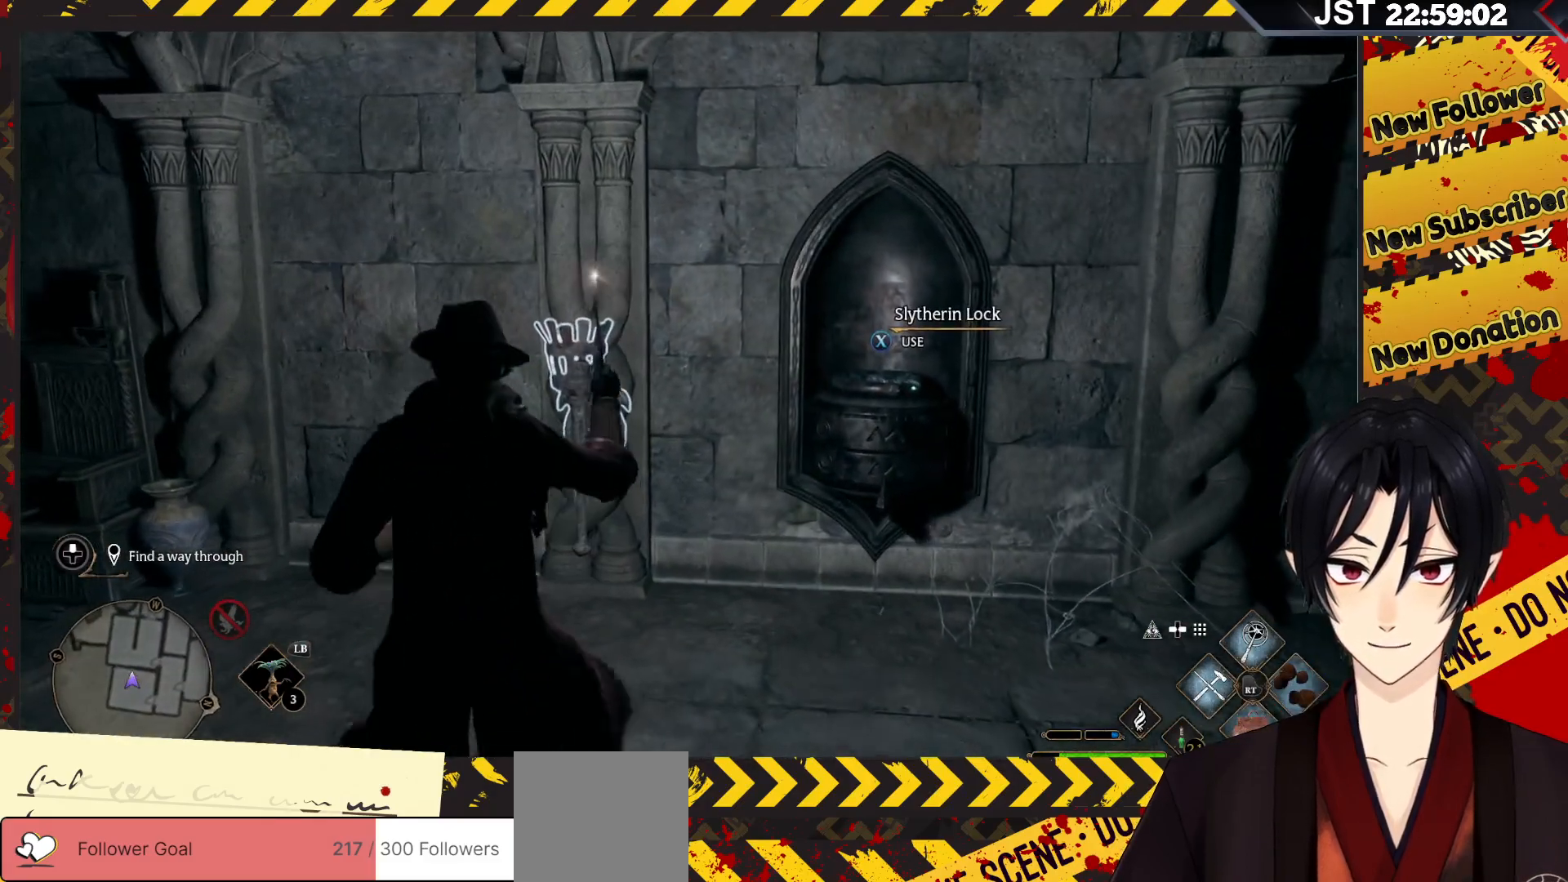
{"buttons": ["R2"], "left_stick": "center", "right_stick": "center", "events": [[133, "DPAD_RIGHT", "down"], [267, "DPAD_RIGHT", "up"]]}
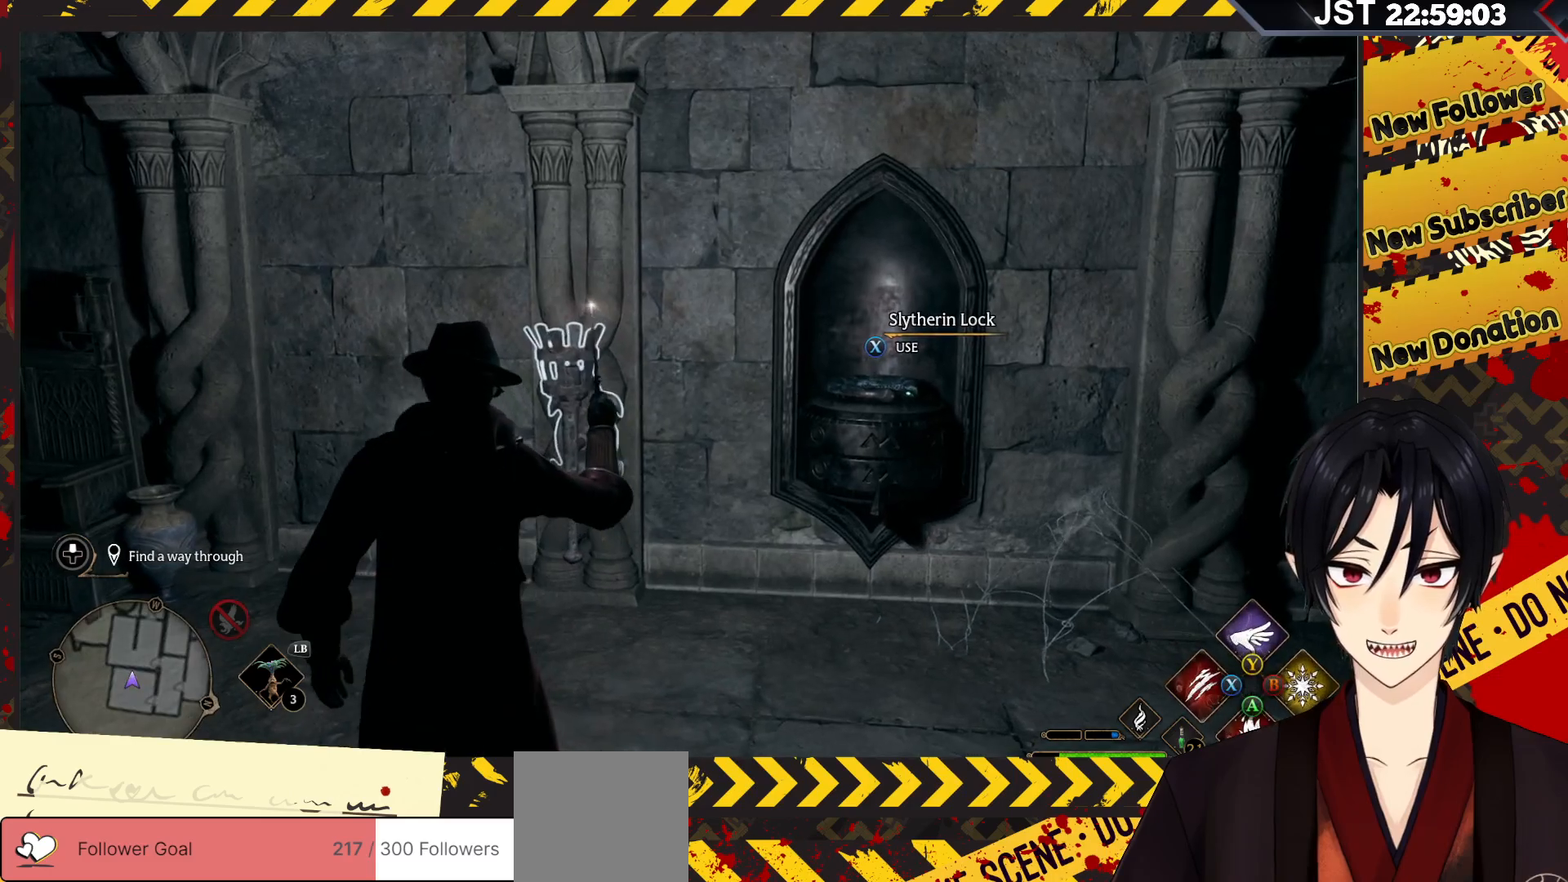
{"buttons": ["A", "R2"], "left_stick": "center", "right_stick": "center", "events": [[467, "A", "down"]]}
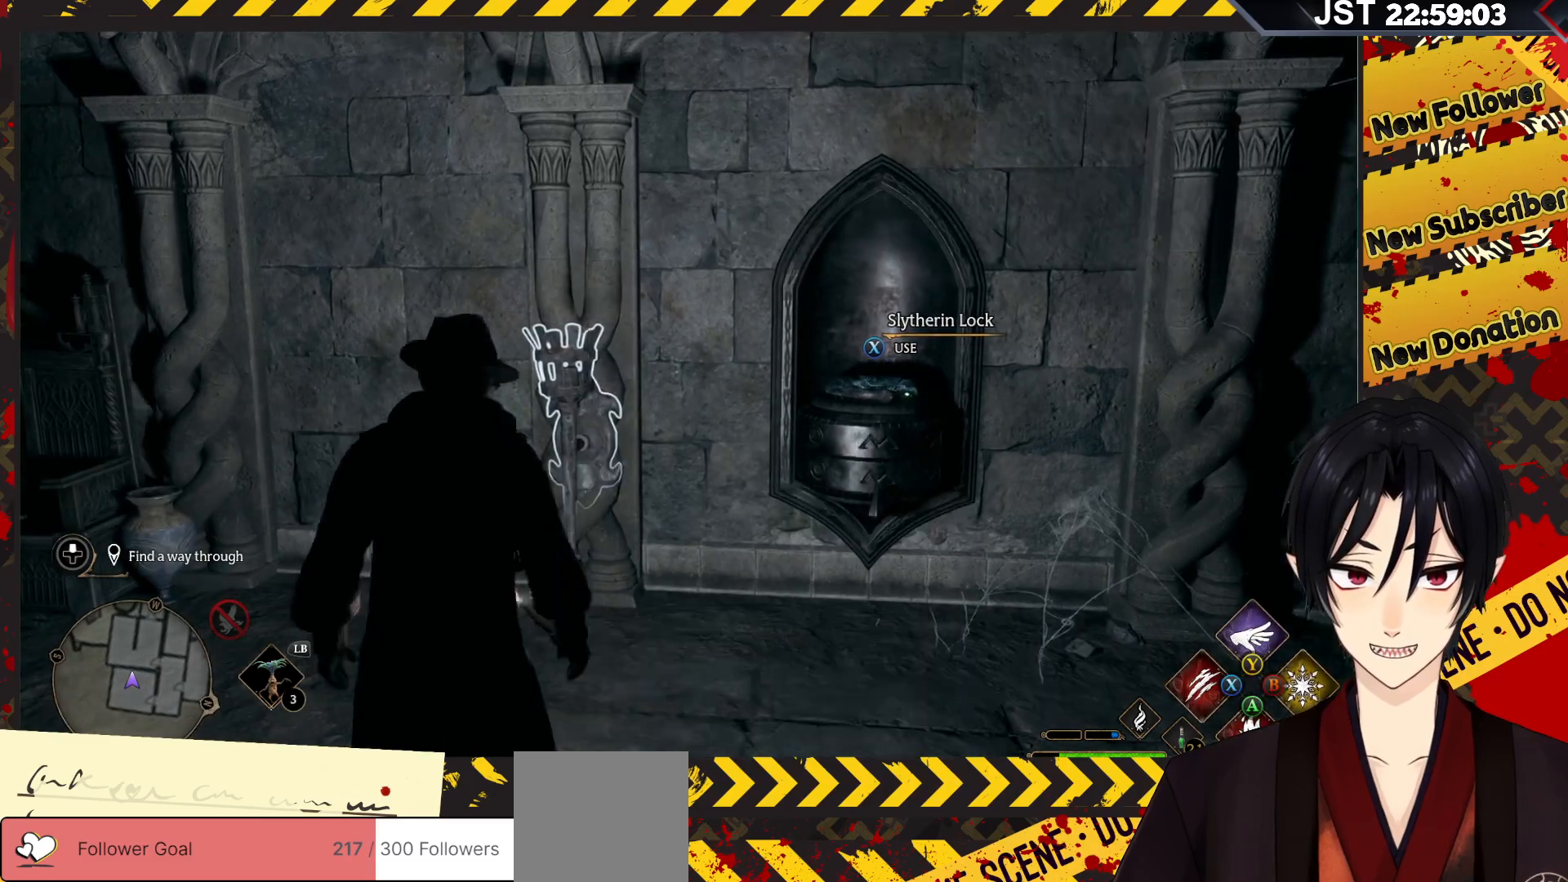
{"buttons": ["R2"], "left_stick": "center", "right_stick": "center", "events": [[67, "A", "up"]]}
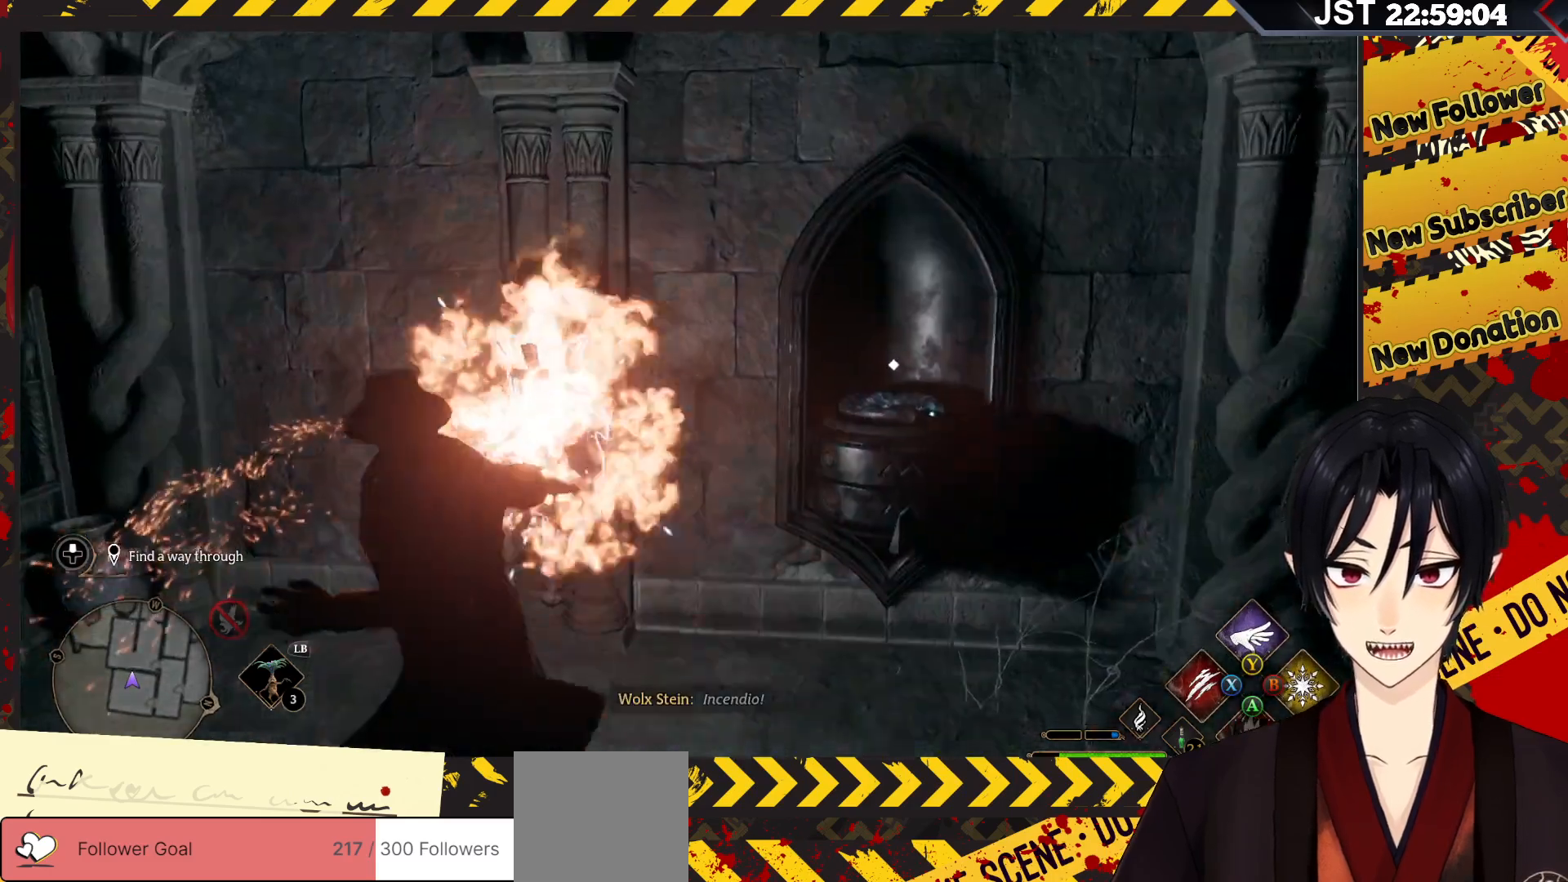
{"buttons": ["R2"], "left_stick": "down", "right_stick": "center", "events": [[500, "left_stick", "down"]]}
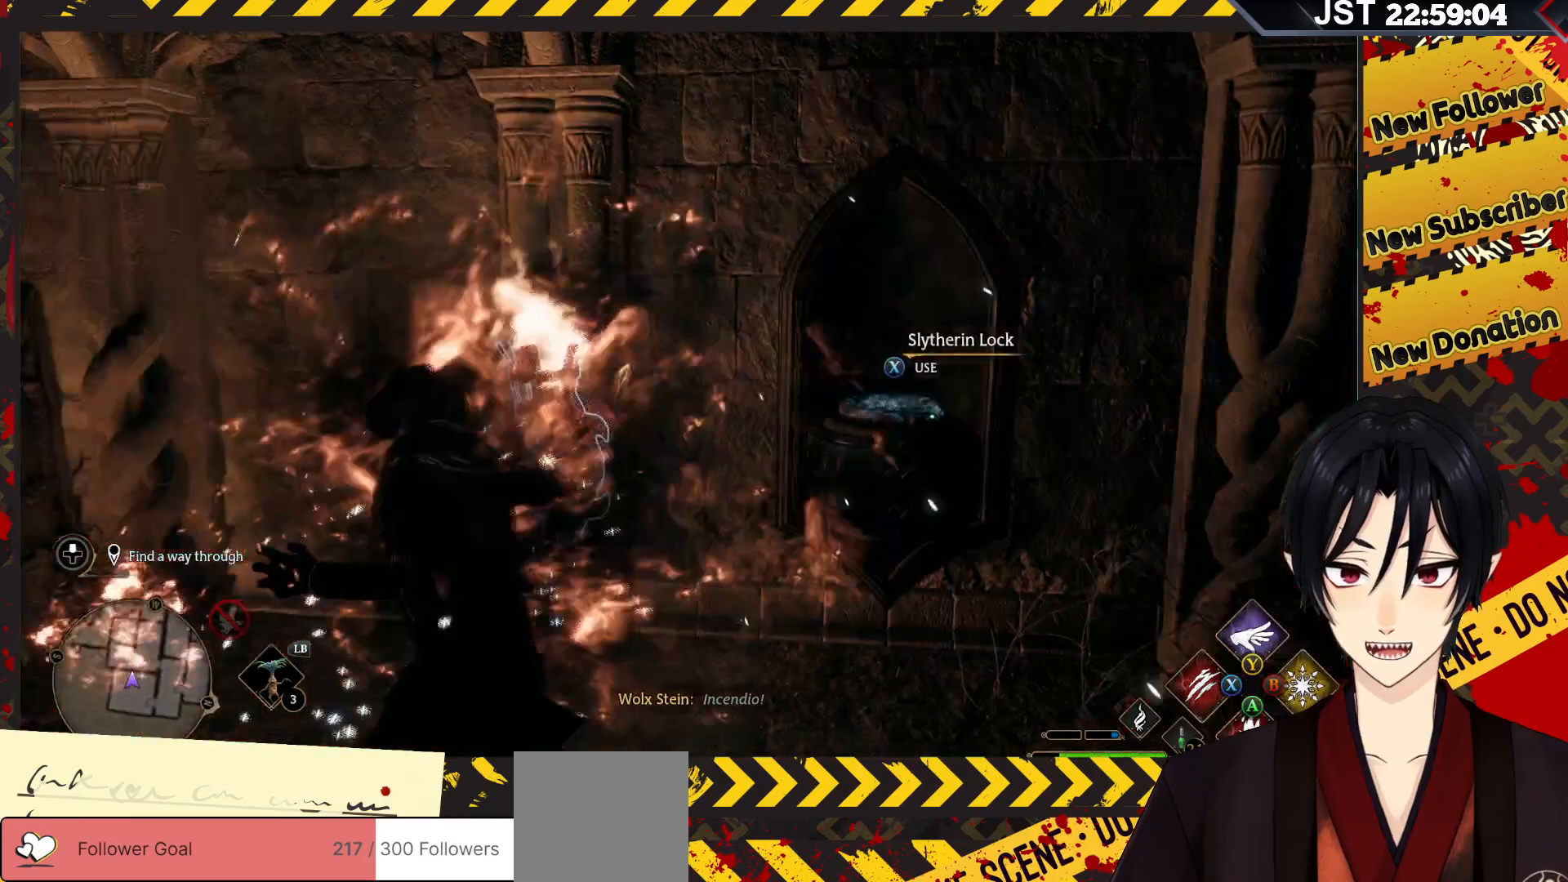
{"buttons": ["R2"], "left_stick": "down", "right_stick": "left", "events": [[133, "right_stick", "left"]]}
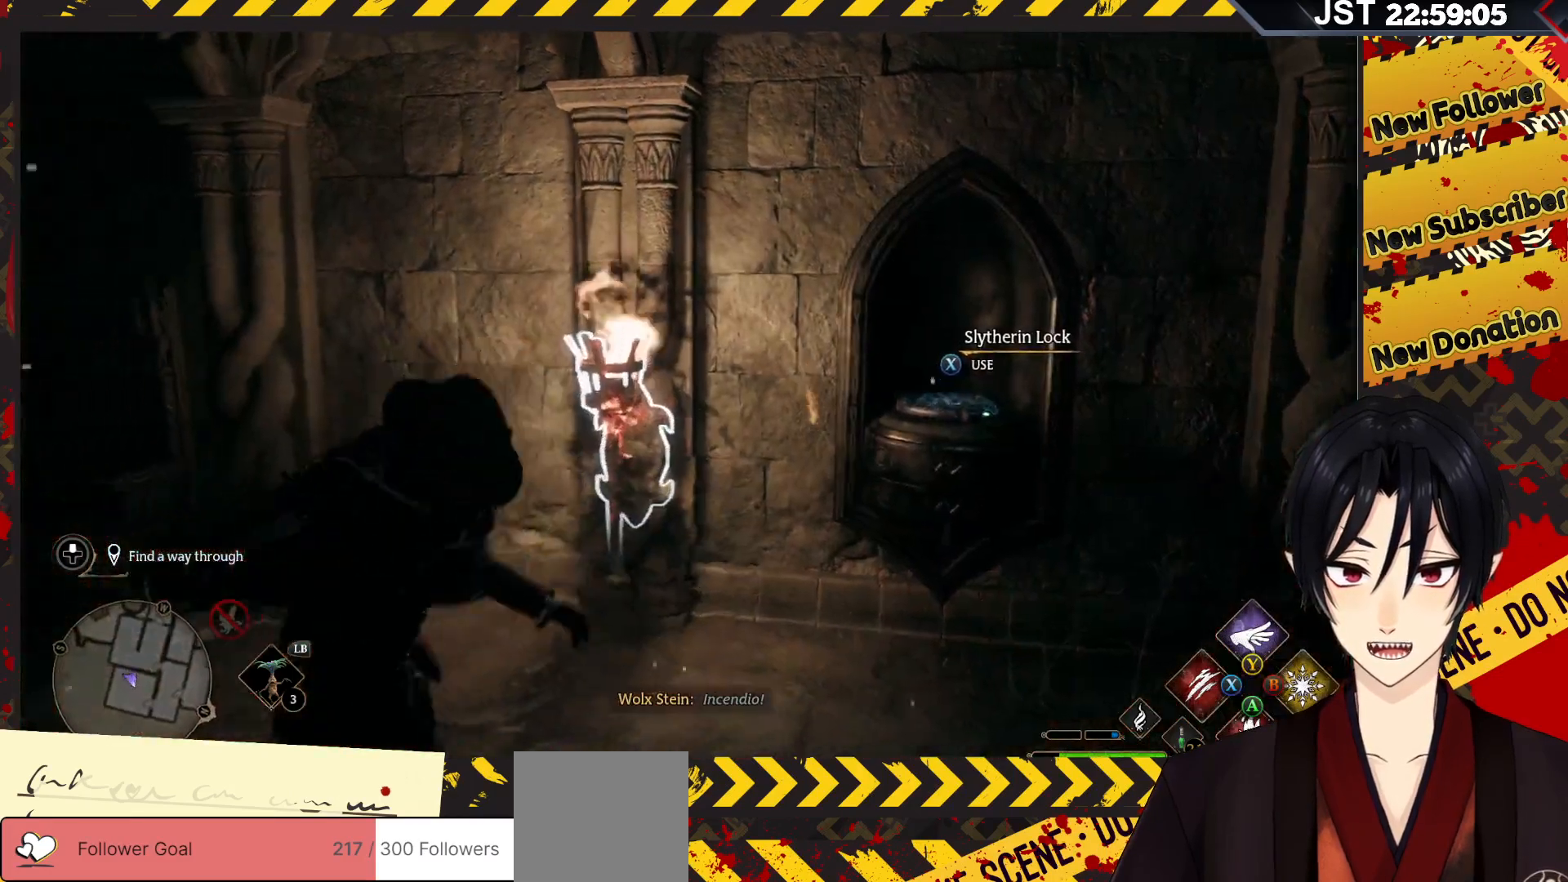
{"buttons": ["R2"], "left_stick": "down", "right_stick": "center", "events": [[417, "right_stick", "center"]]}
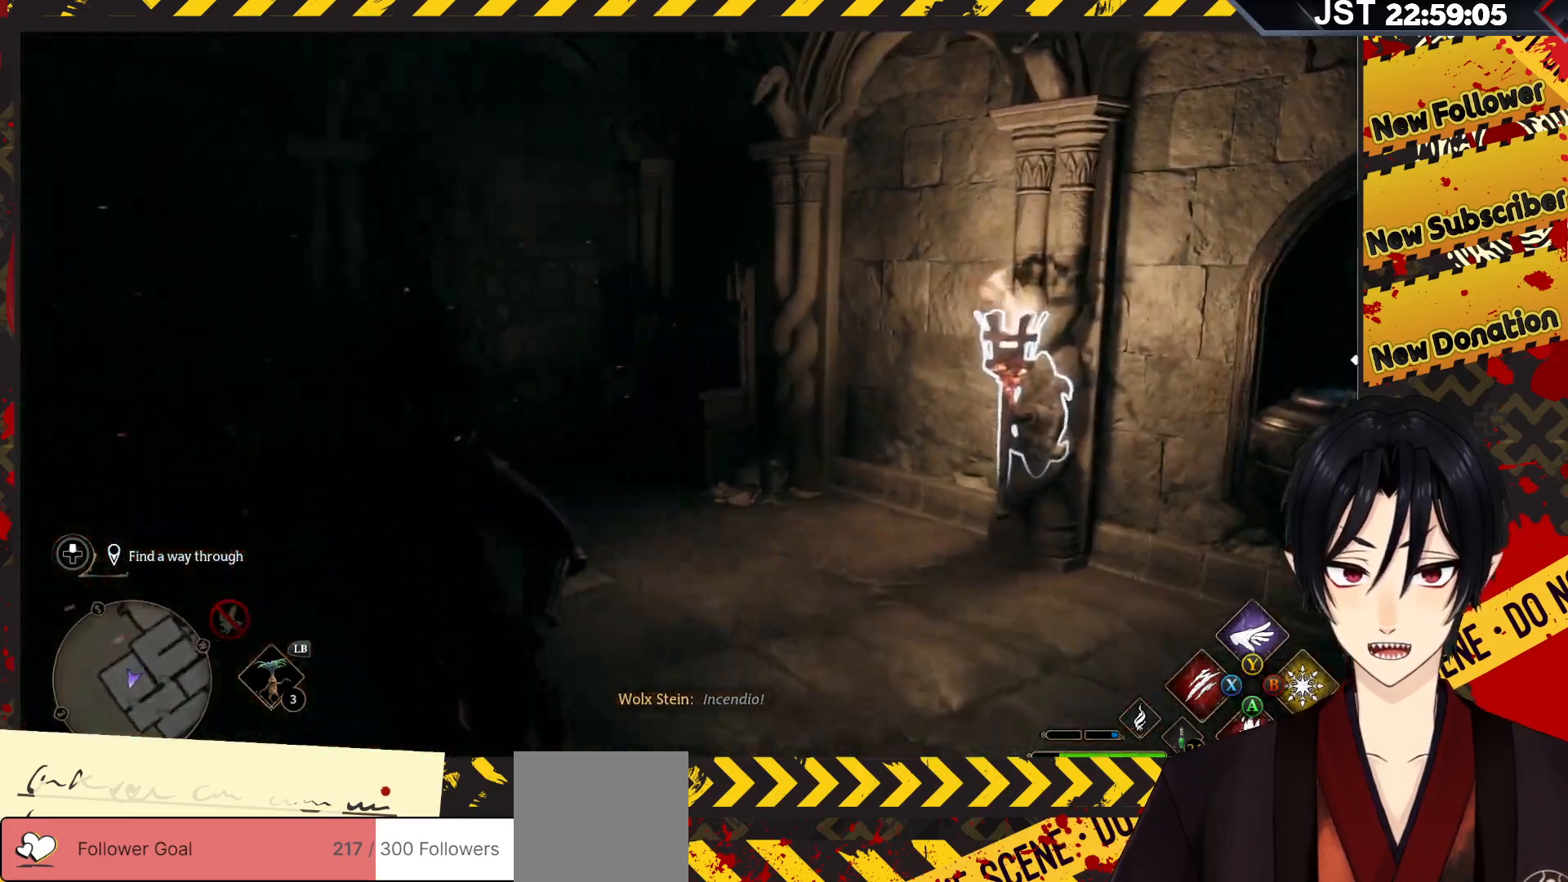
{"buttons": ["R2"], "left_stick": "center", "right_stick": "left", "events": [[250, "left_stick", "center"], [450, "right_stick", "left"]]}
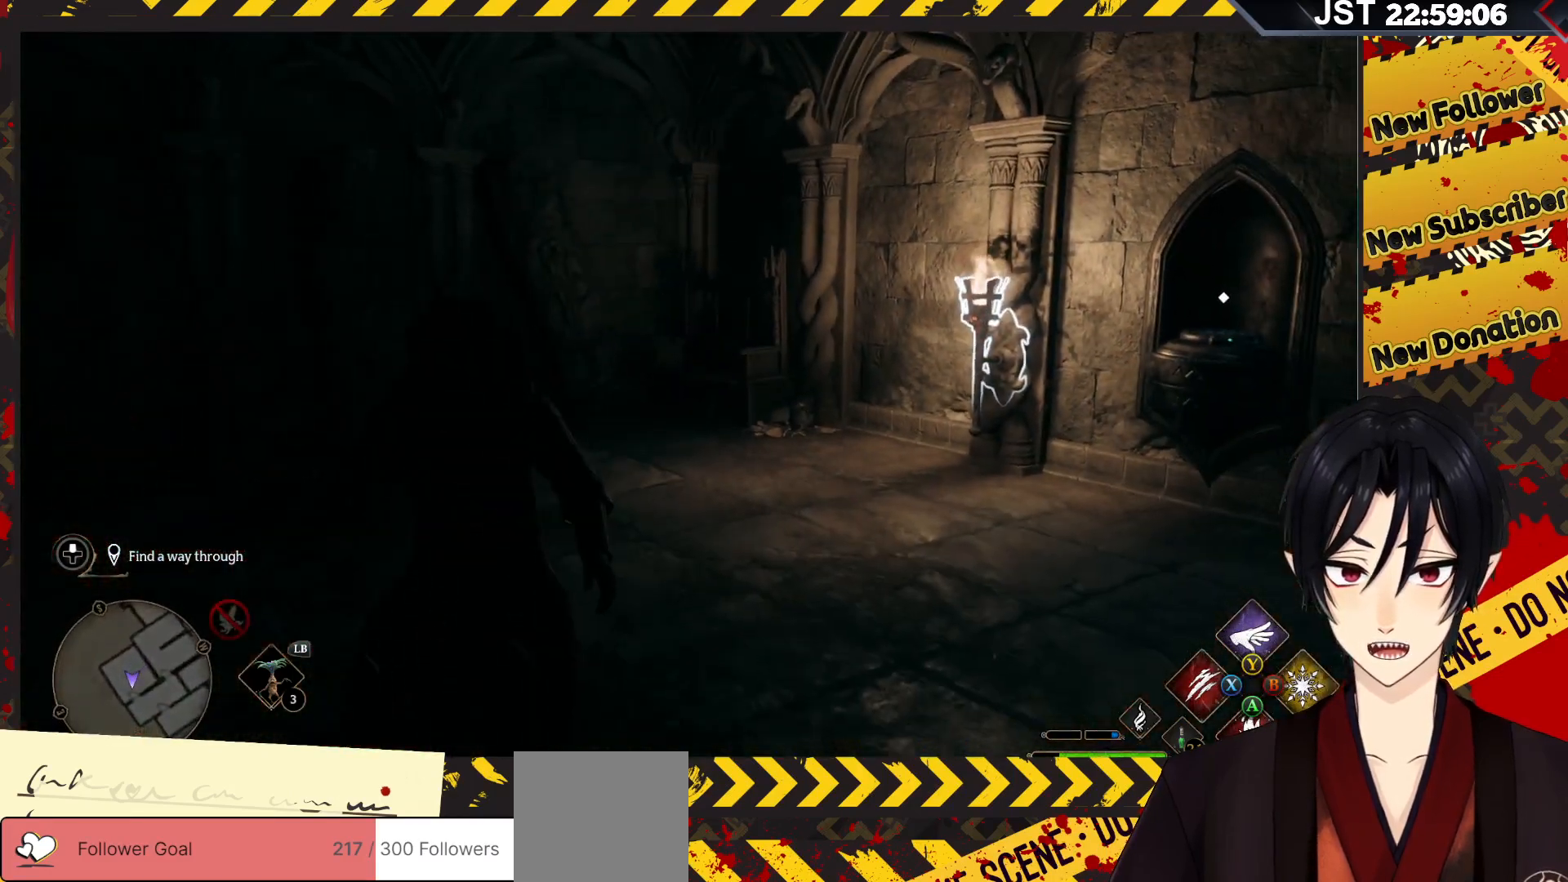
{"buttons": ["R2"], "left_stick": "center", "right_stick": "left", "events": []}
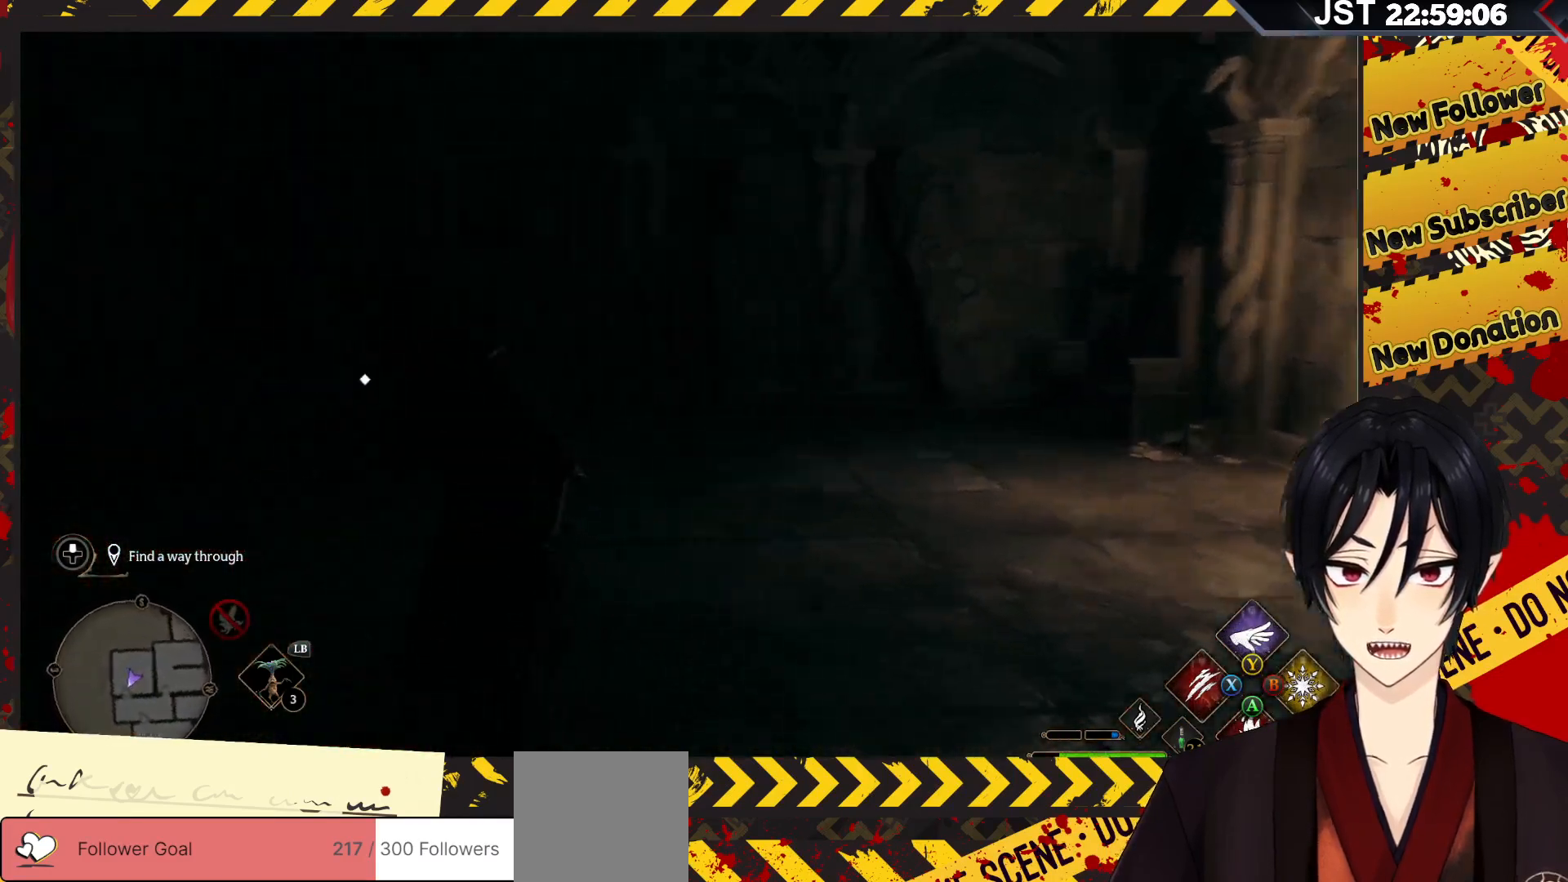
{"buttons": ["R2"], "left_stick": "center", "right_stick": "center", "events": [[83, "right_stick", "center"]]}
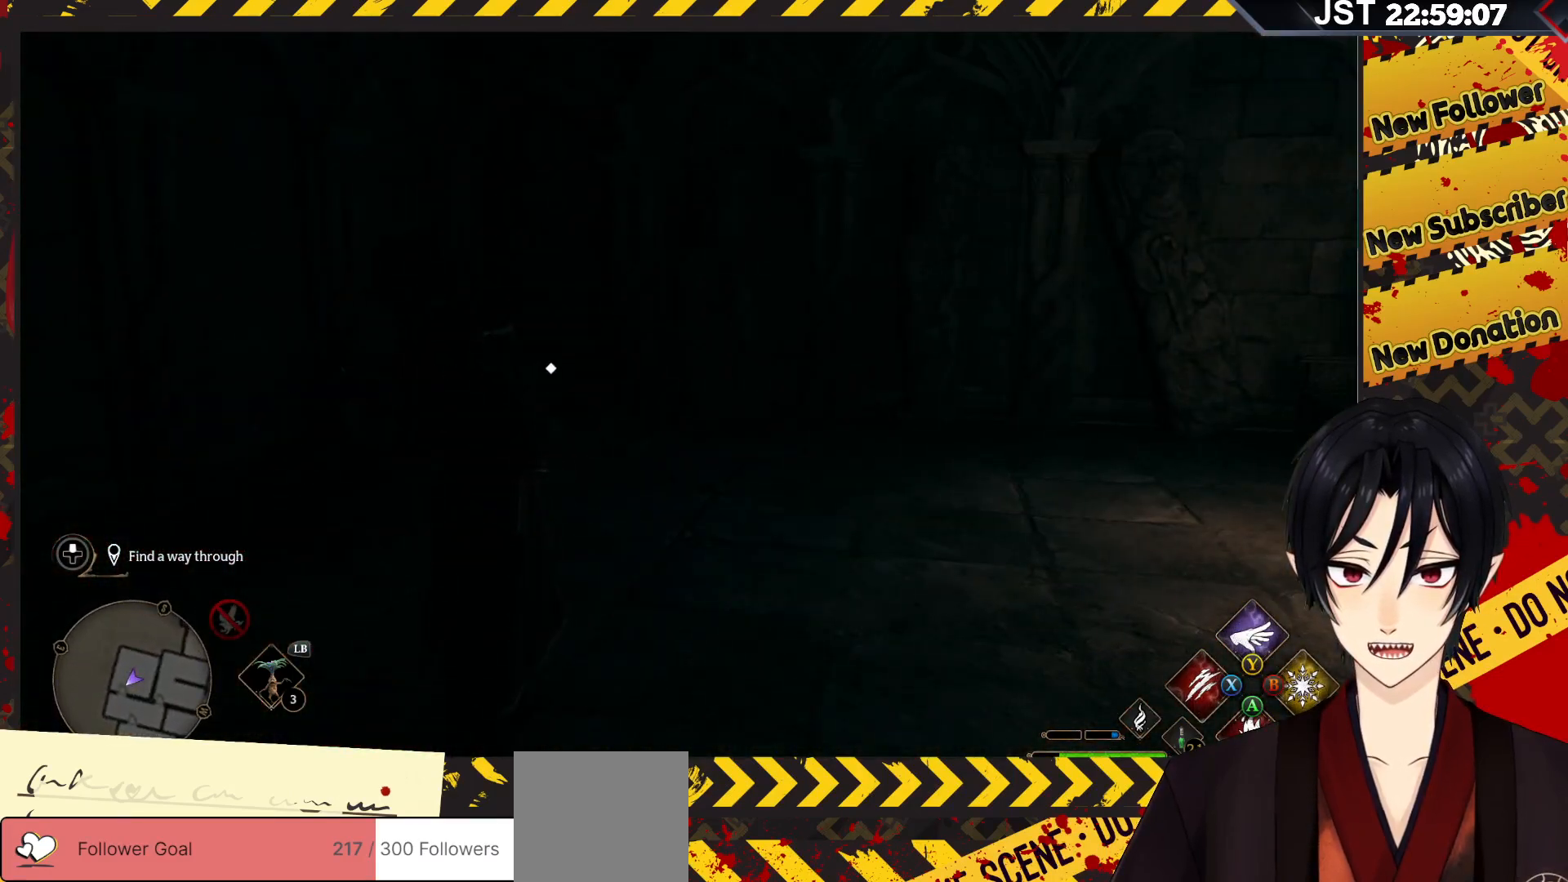
{"buttons": ["R2"], "left_stick": "center", "right_stick": "center", "events": [[250, "DPAD_LEFT", "down"], [367, "DPAD_LEFT", "up"]]}